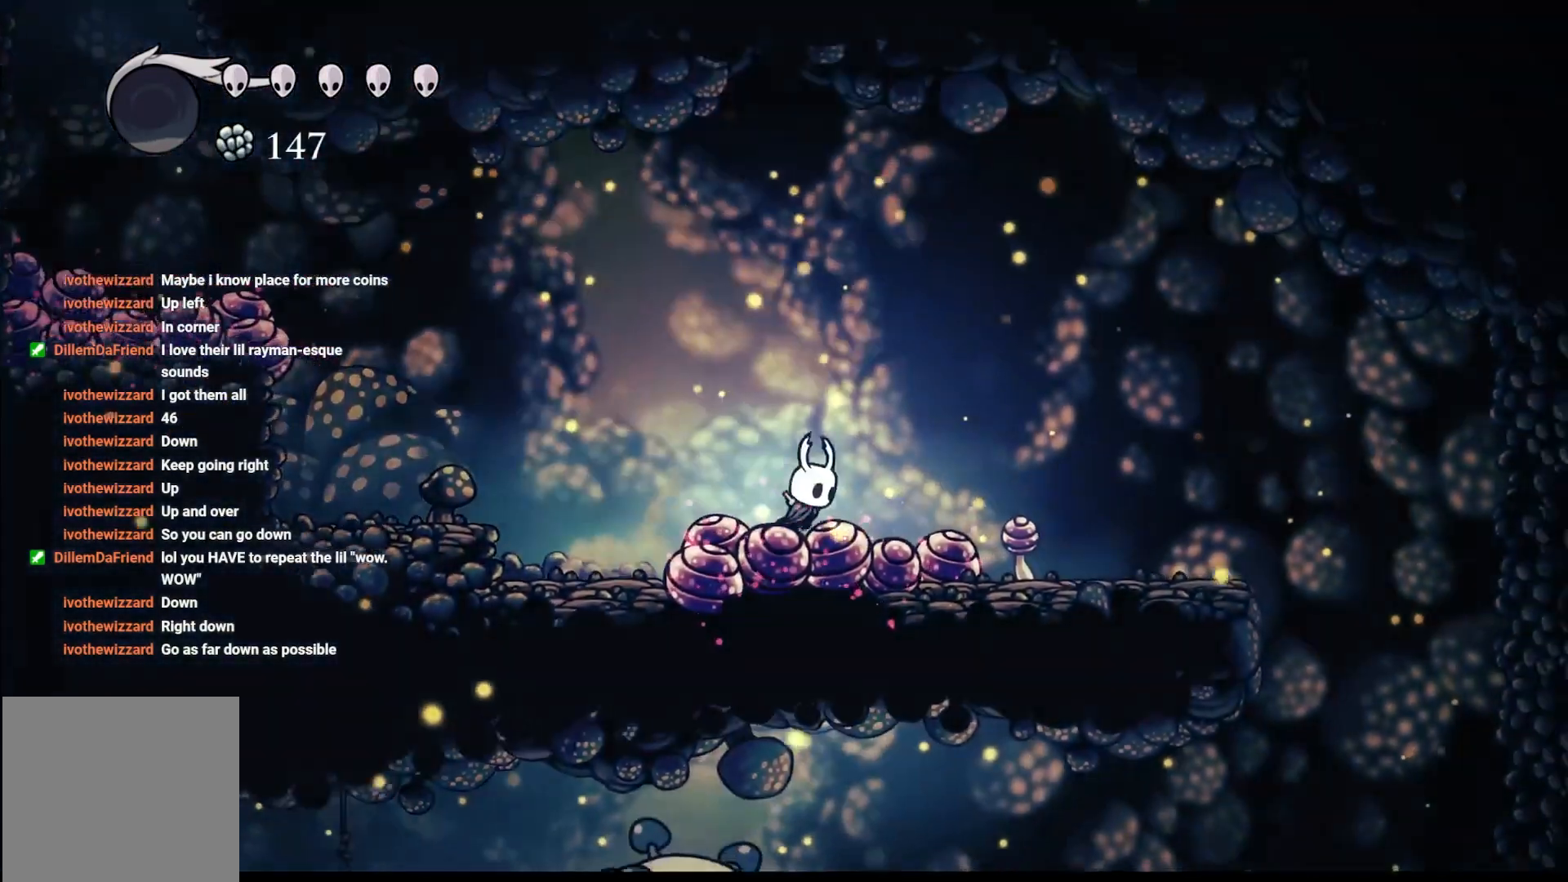
Gameplay with a controller (Xbox layout); each line is a JSON object with the inputs held at the frame after it. "events" lists button and stick changes between this image and that frame as [ms after this image, input, new state], when the widget could be followed in between.
{"buttons": [], "left_stick": "right", "right_stick": "center", "events": []}
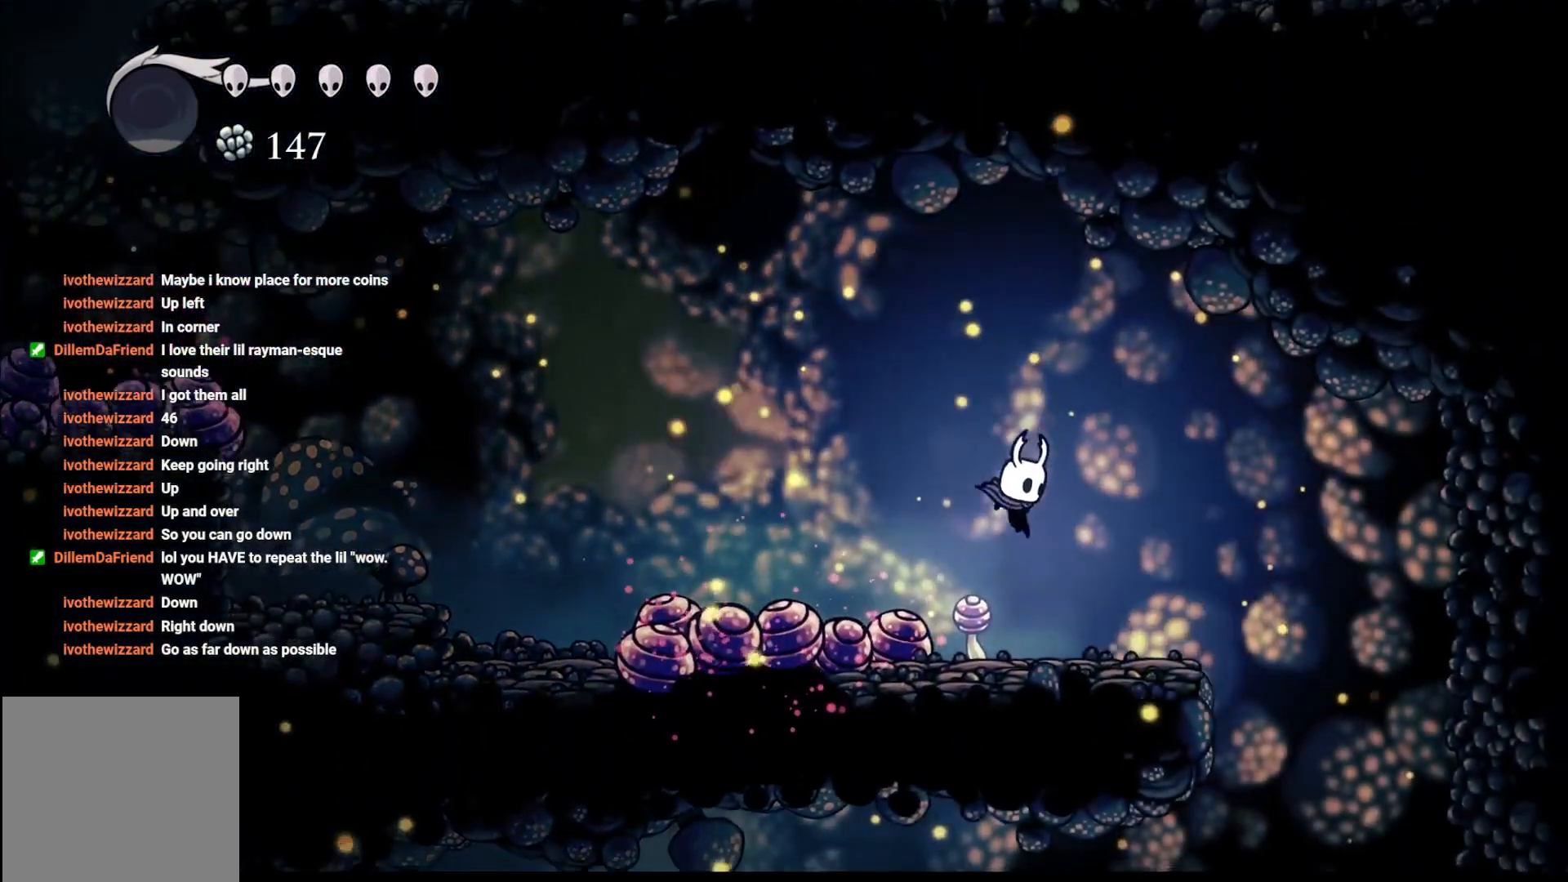
{"buttons": [], "left_stick": "right", "right_stick": "down", "events": [[117, "right_stick", "down"]]}
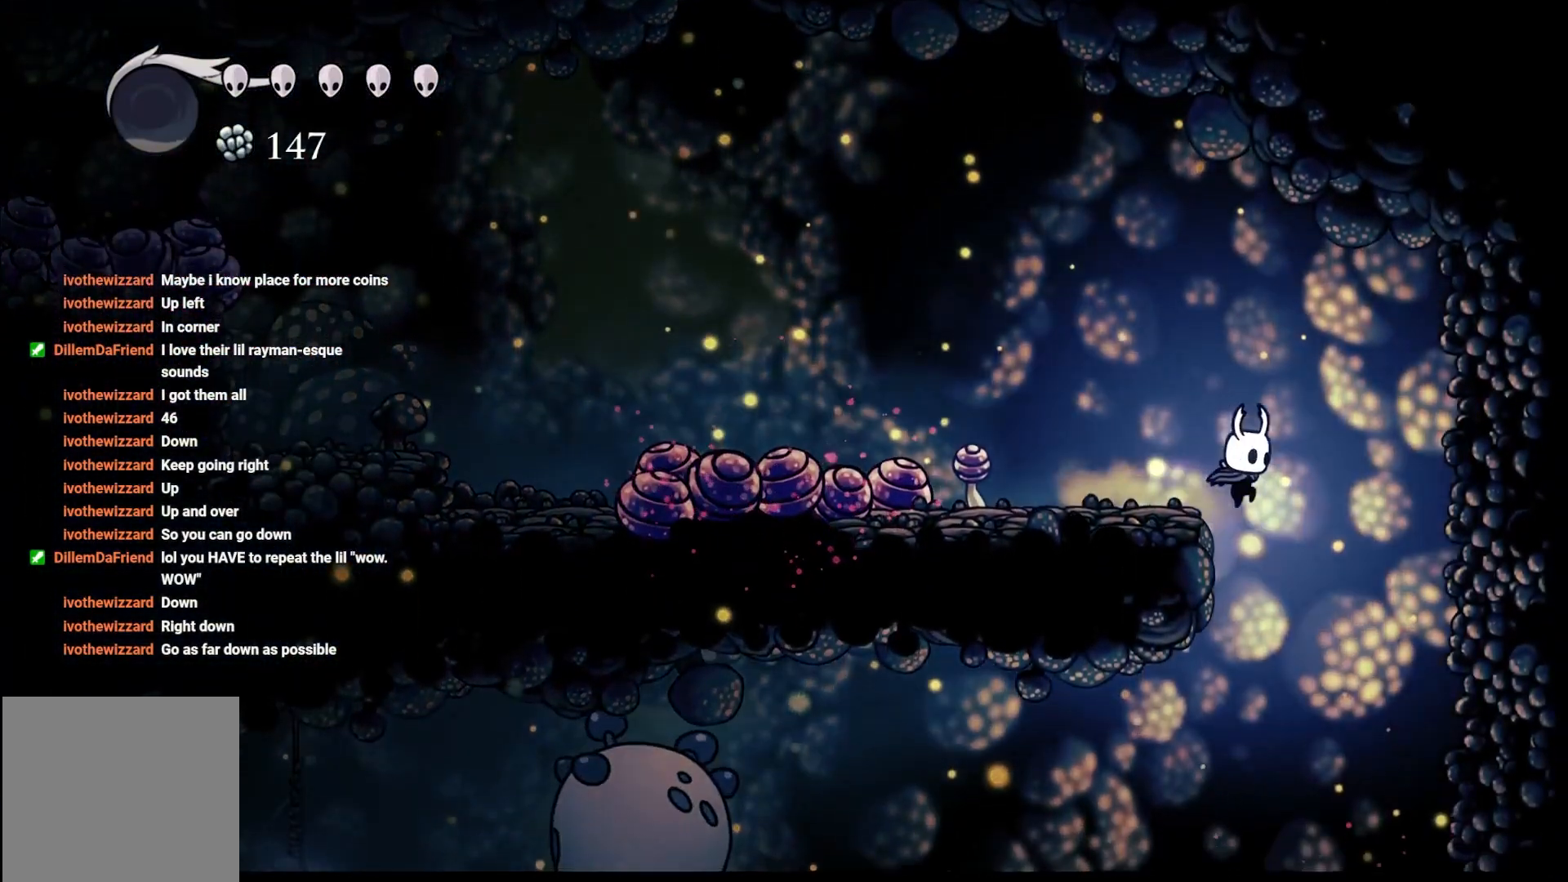
{"buttons": [], "left_stick": "center", "right_stick": "left", "events": [[117, "right_stick", "down-left"], [233, "left_stick", "center"], [300, "right_stick", "left"]]}
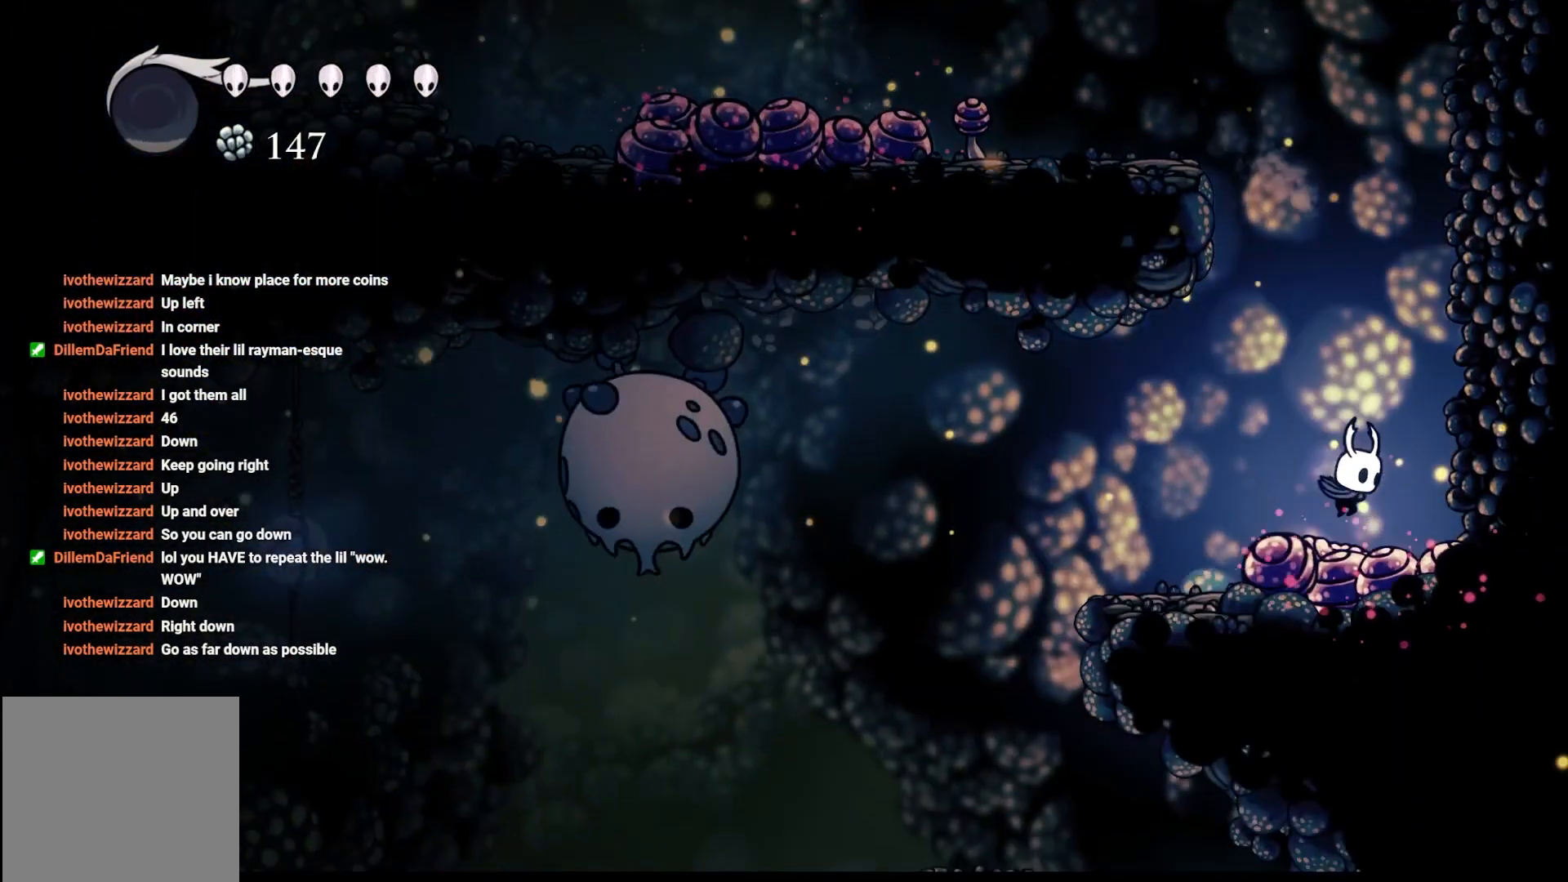
{"buttons": [], "left_stick": "left", "right_stick": "center", "events": [[17, "right_stick", "center"], [267, "left_stick", "left"]]}
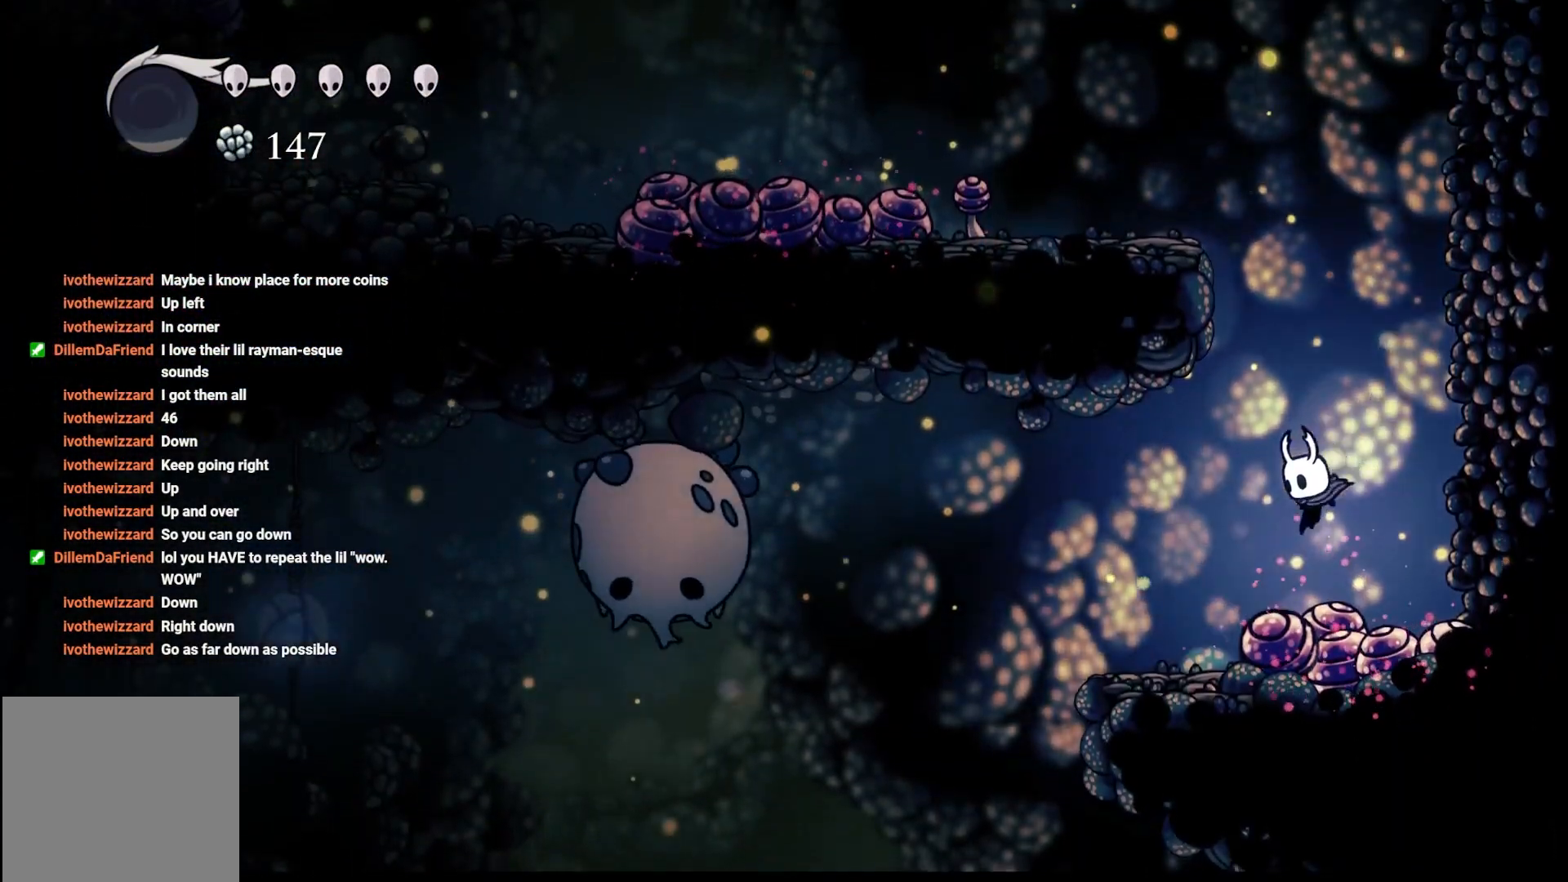
{"buttons": [], "left_stick": "left", "right_stick": "center", "events": []}
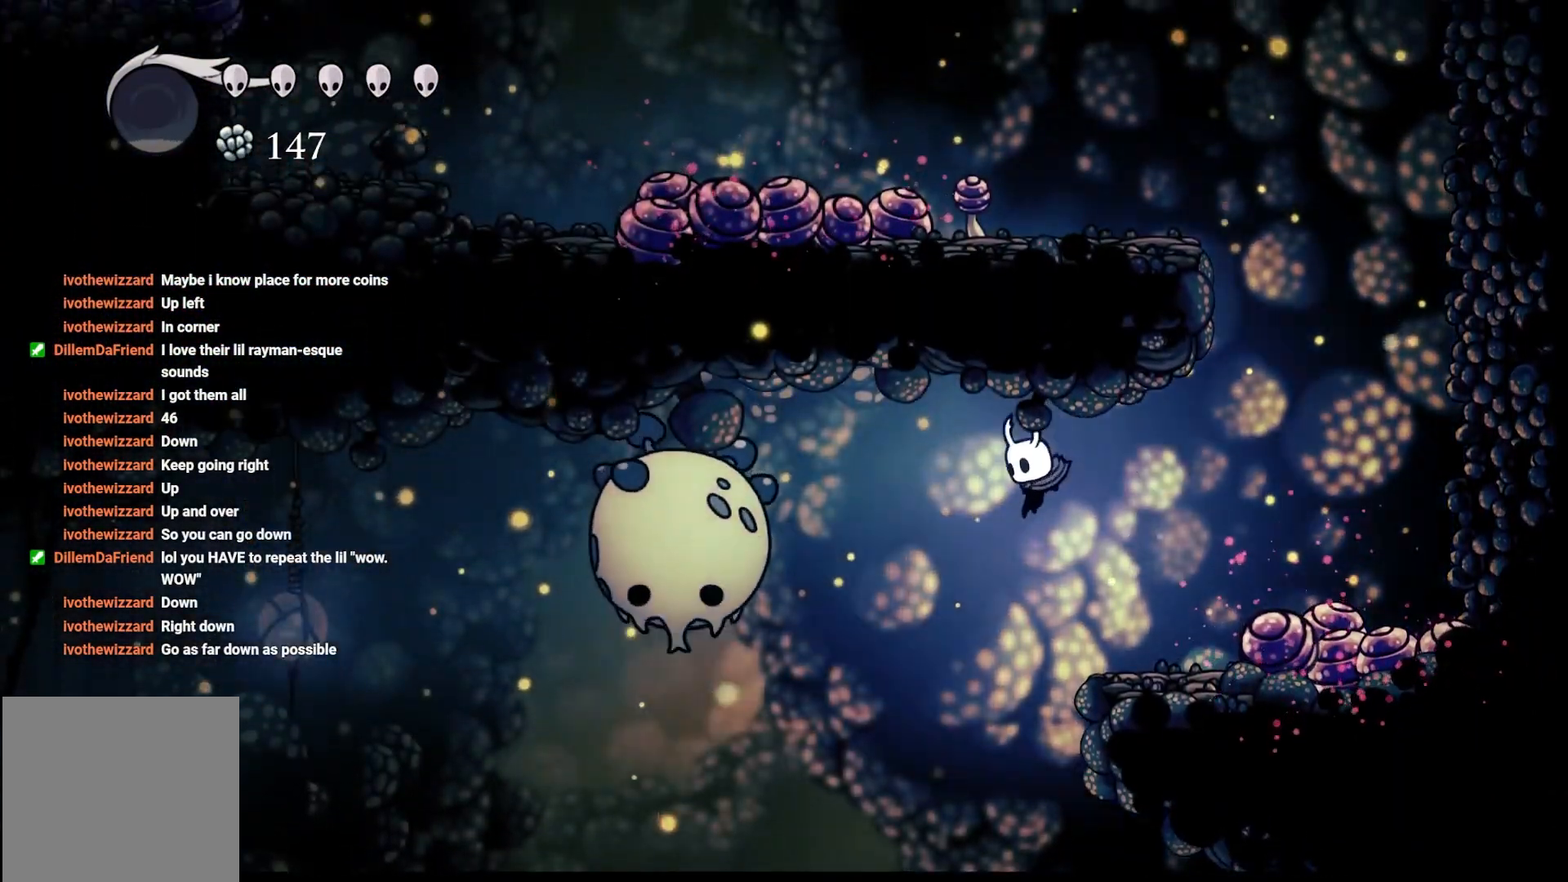
{"buttons": [], "left_stick": "up-right", "right_stick": "center", "events": [[83, "X", "down"], [83, "left_stick", "up-left"], [283, "X", "up"], [317, "left_stick", "up"], [450, "left_stick", "up-right"]]}
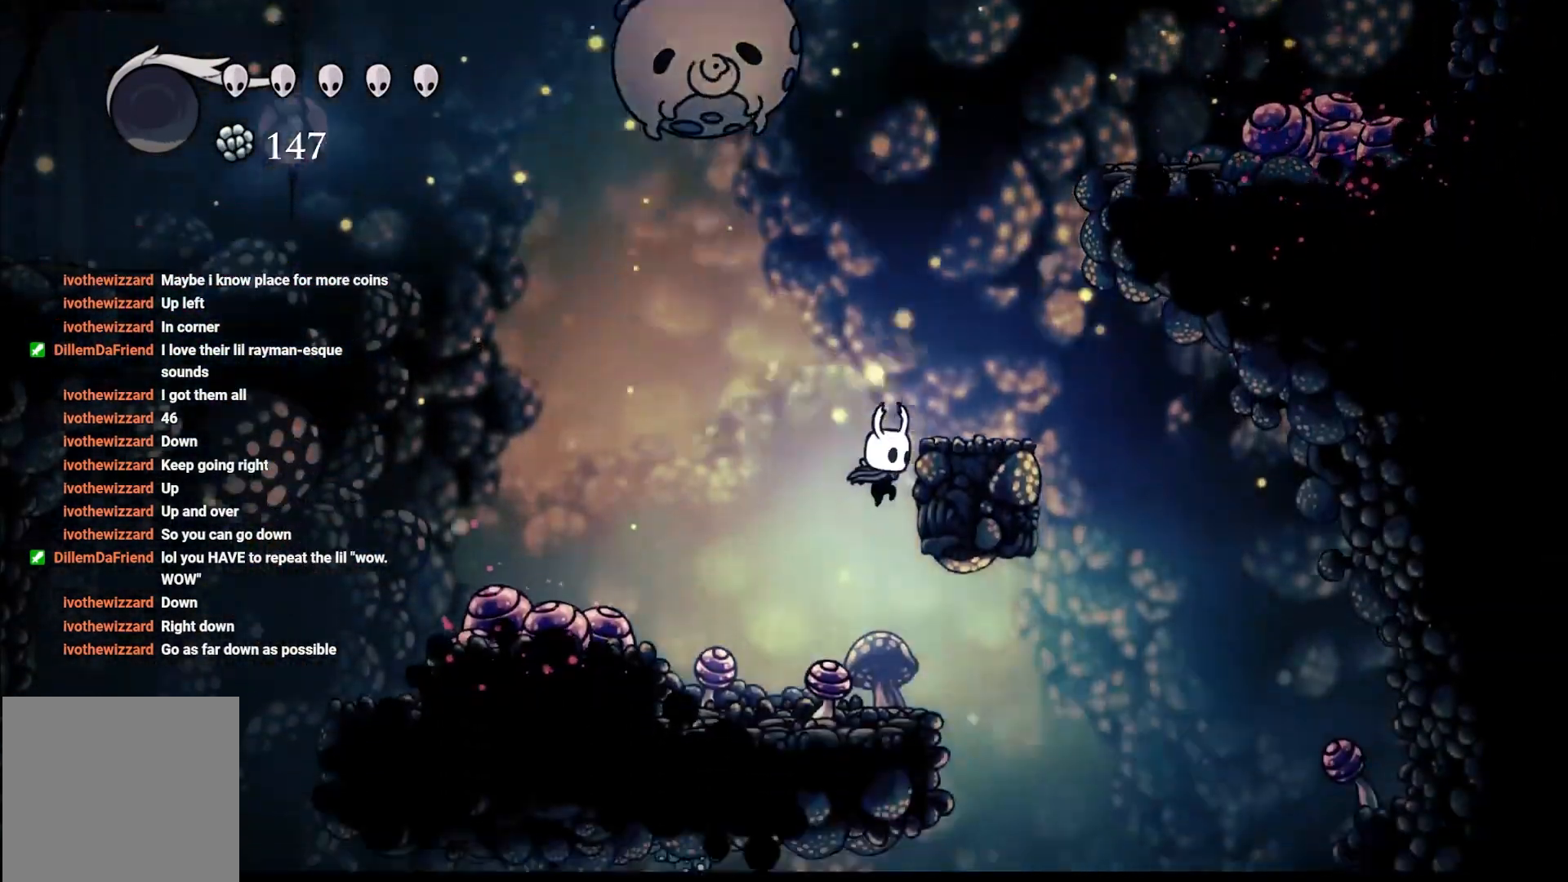
{"buttons": [], "left_stick": "left", "right_stick": "center", "events": [[150, "left_stick", "up"], [250, "left_stick", "up-left"], [433, "left_stick", "center"], [500, "left_stick", "left"]]}
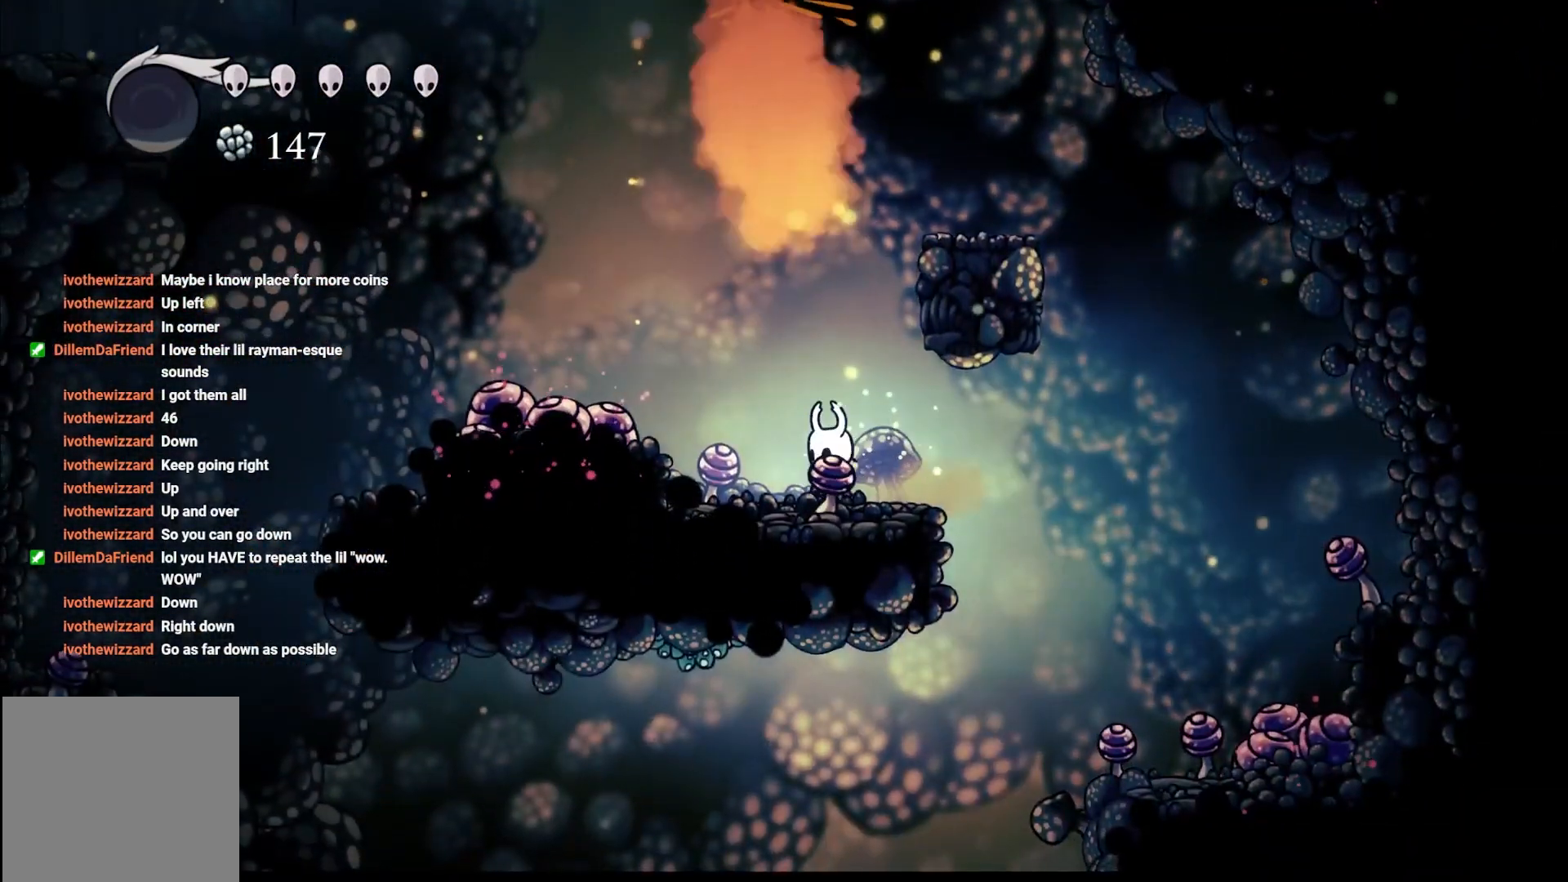
{"buttons": [], "left_stick": "left", "right_stick": "center", "events": [[233, "A", "down"], [367, "A", "up"]]}
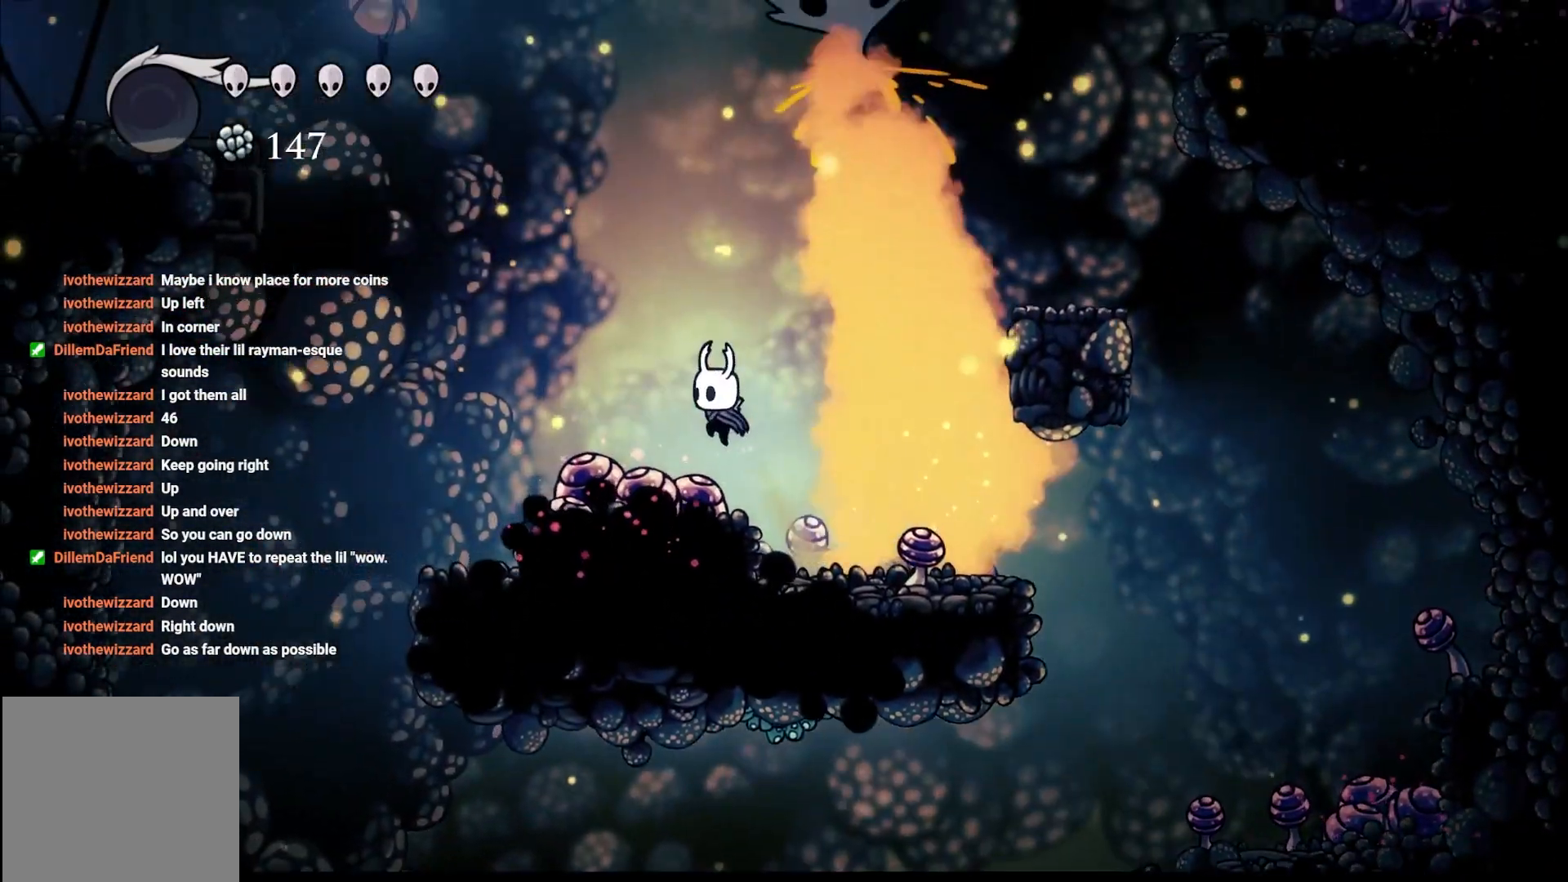
{"buttons": [], "left_stick": "down-left", "right_stick": "center", "events": [[117, "left_stick", "down"], [183, "X", "down"], [317, "left_stick", "down-right"], [417, "X", "up"], [467, "left_stick", "down-left"]]}
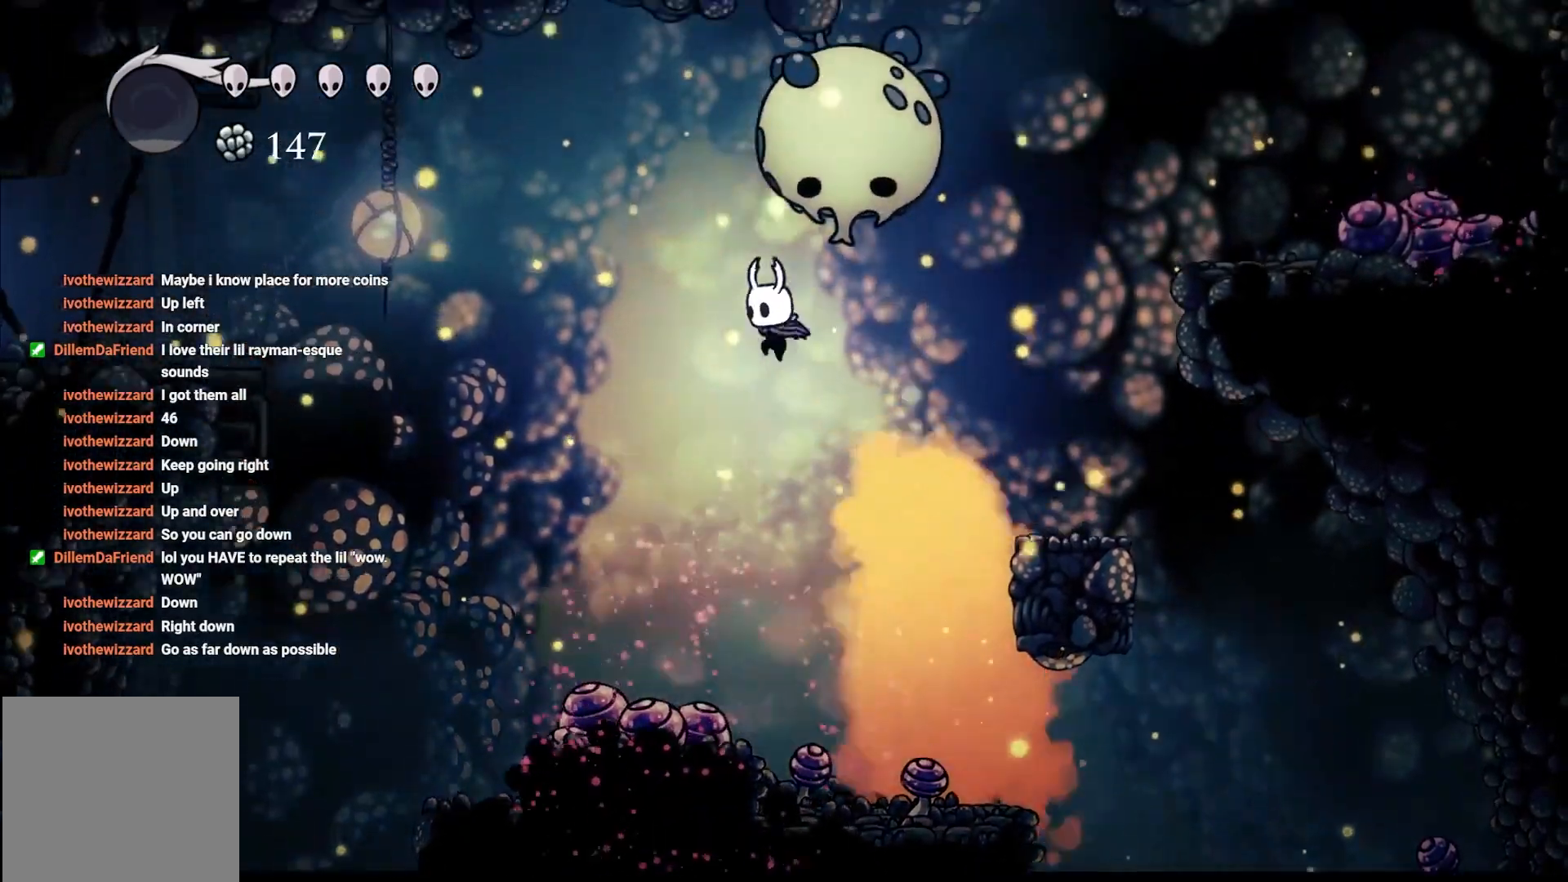
{"buttons": [], "left_stick": "up", "right_stick": "center", "events": [[167, "left_stick", "right"], [217, "left_stick", "up-right"], [233, "X", "down"], [400, "X", "up"], [400, "left_stick", "up"]]}
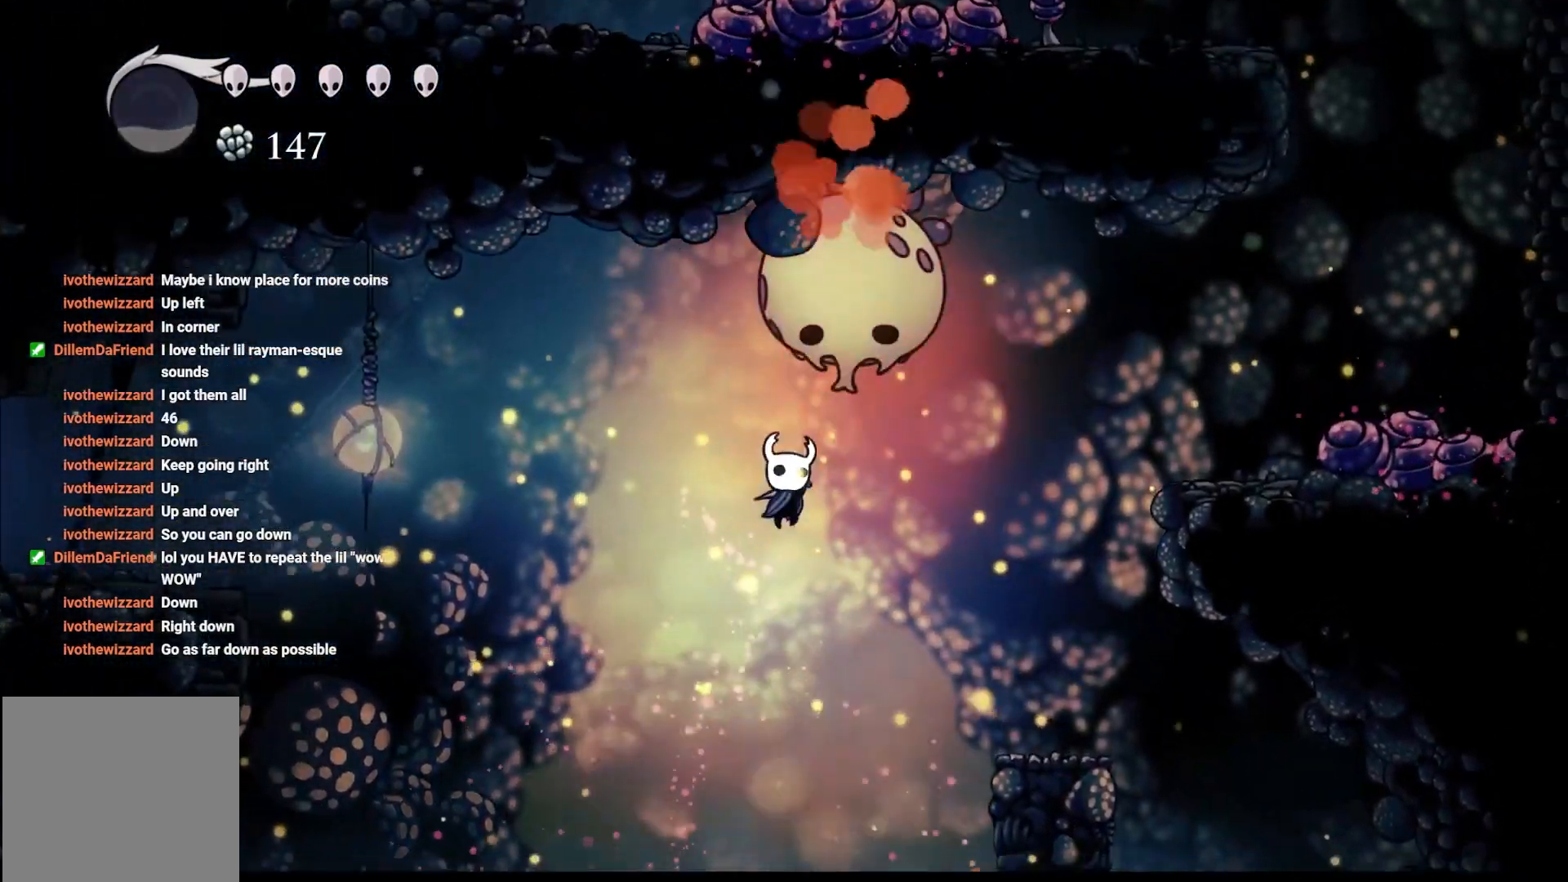
{"buttons": ["X"], "left_stick": "down", "right_stick": "center", "events": [[50, "left_stick", "up-left"], [267, "left_stick", "down"], [383, "X", "down"]]}
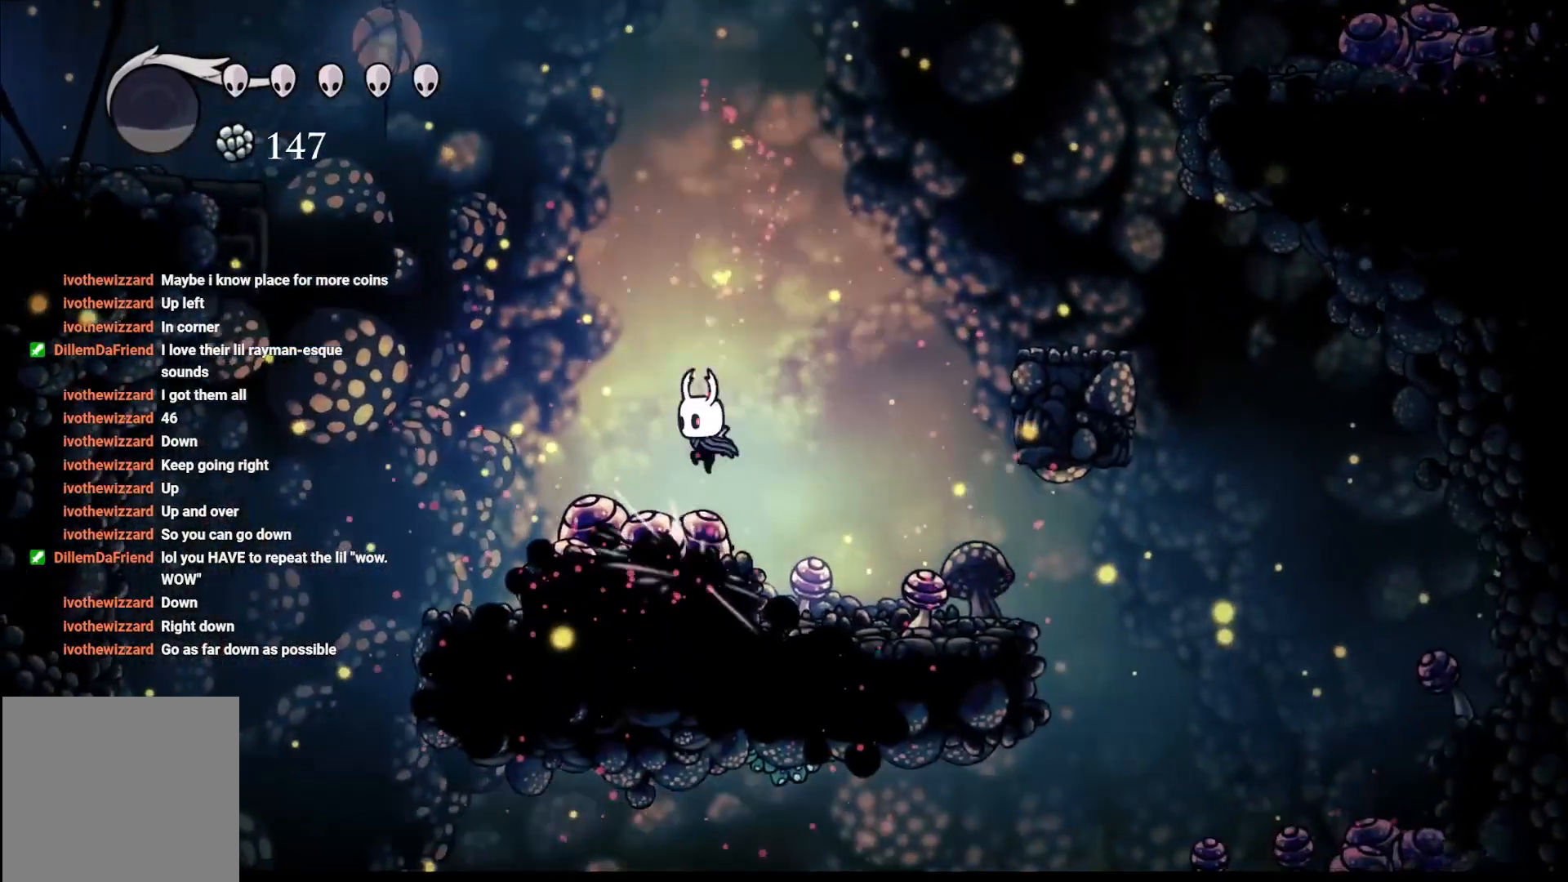
{"buttons": ["X"], "left_stick": "down", "right_stick": "center", "events": [[67, "X", "up"], [167, "left_stick", "up"], [267, "left_stick", "left"], [333, "X", "down"], [400, "left_stick", "down"]]}
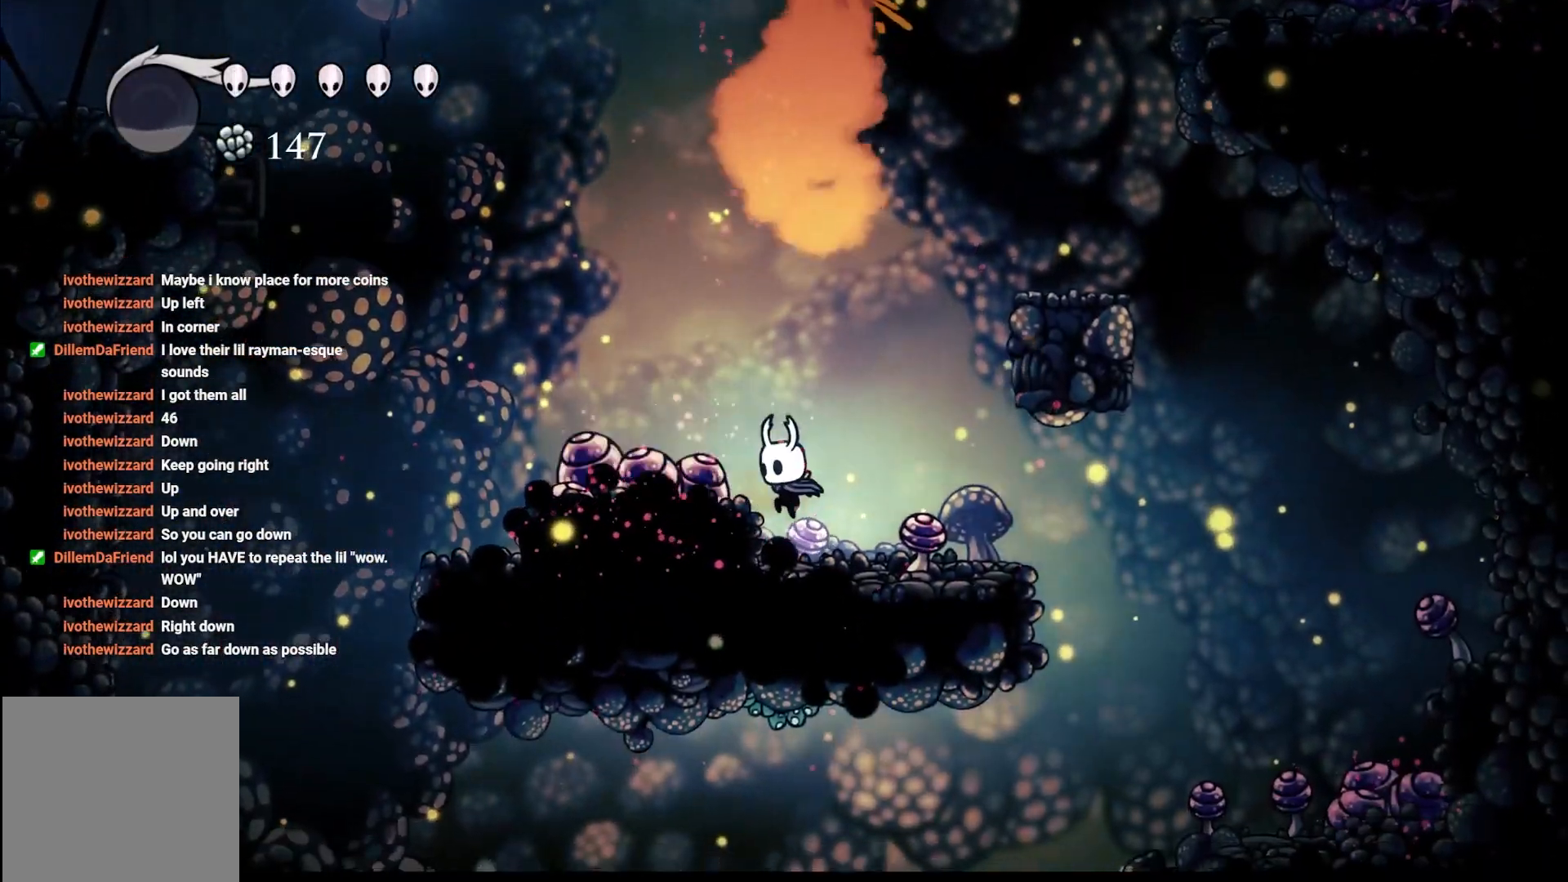
{"buttons": [], "left_stick": "right", "right_stick": "center", "events": [[17, "X", "up"], [33, "left_stick", "down-left"], [300, "left_stick", "down-right"], [367, "left_stick", "right"]]}
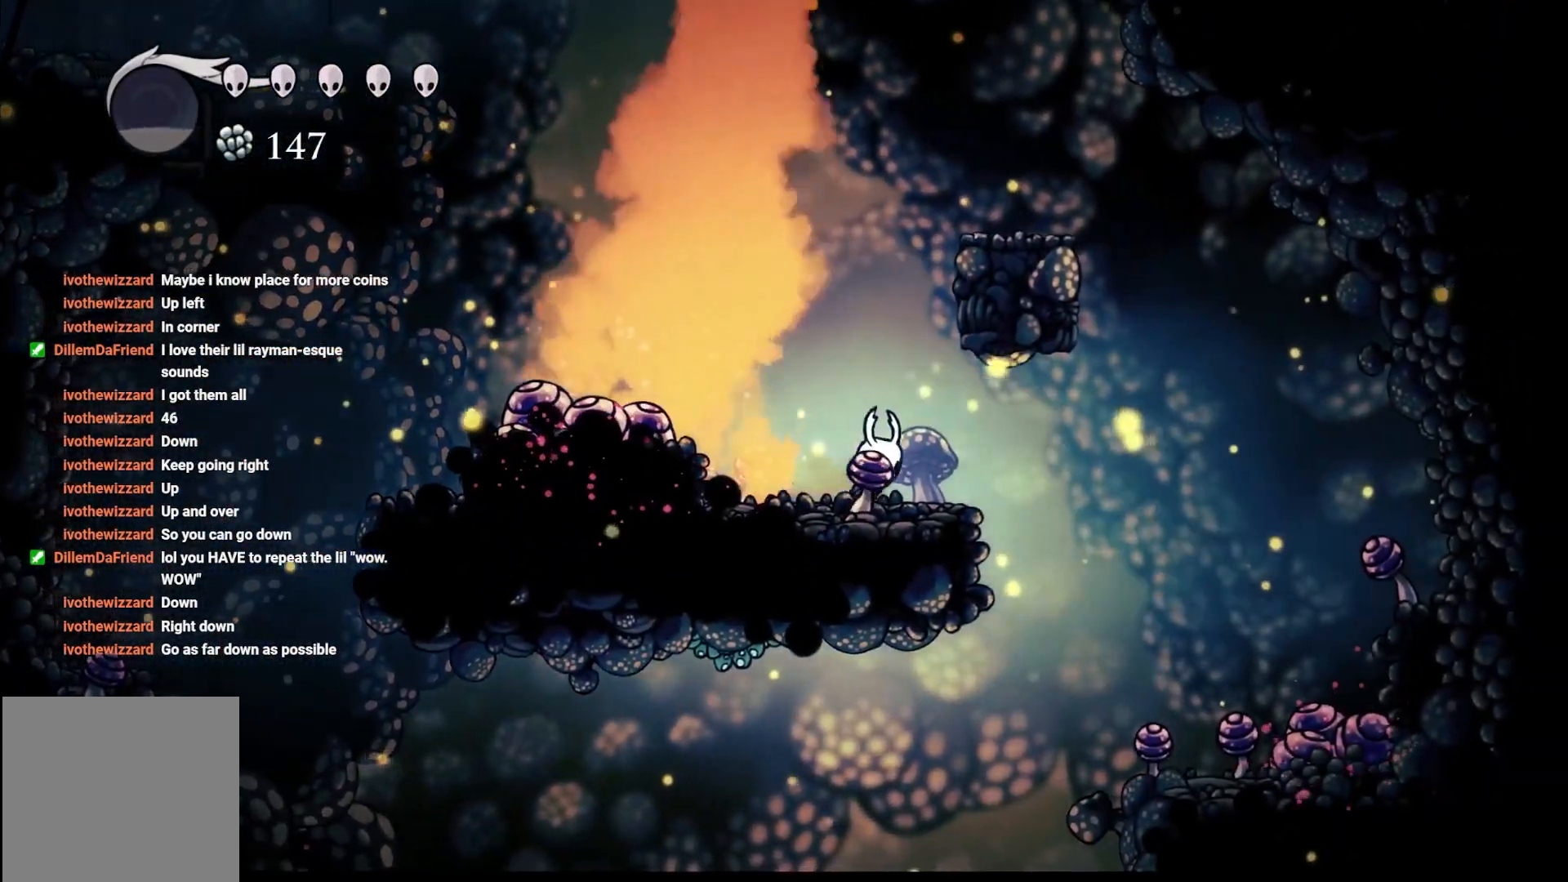
{"buttons": [], "left_stick": "center", "right_stick": "center", "events": [[150, "left_stick", "center"]]}
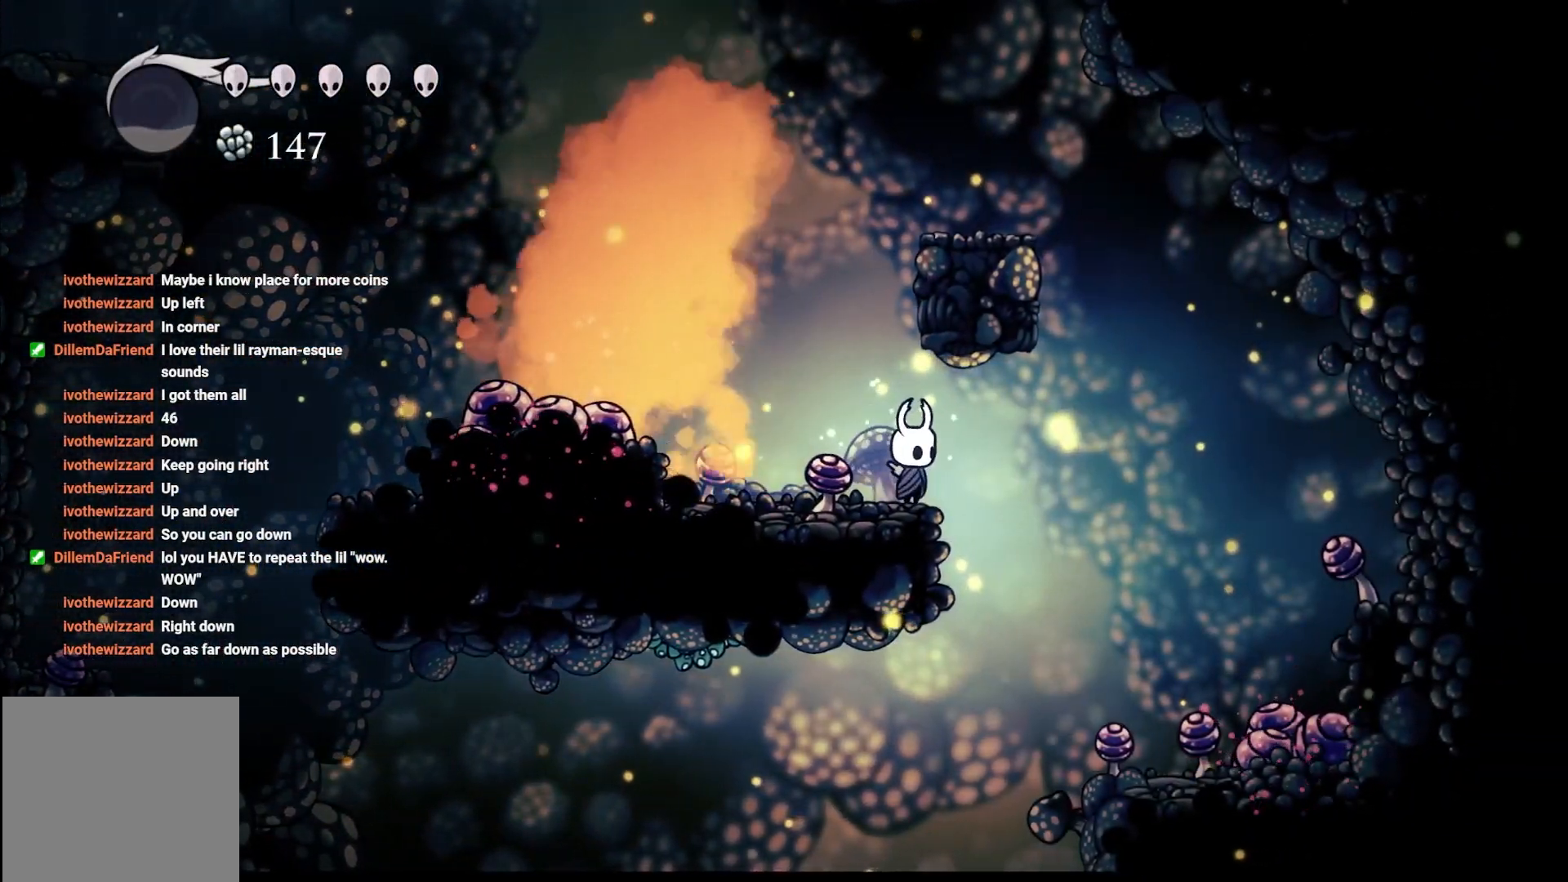
{"buttons": ["A"], "left_stick": "up-left", "right_stick": "center", "events": [[200, "left_stick", "left"], [267, "A", "down"], [267, "left_stick", "up-left"]]}
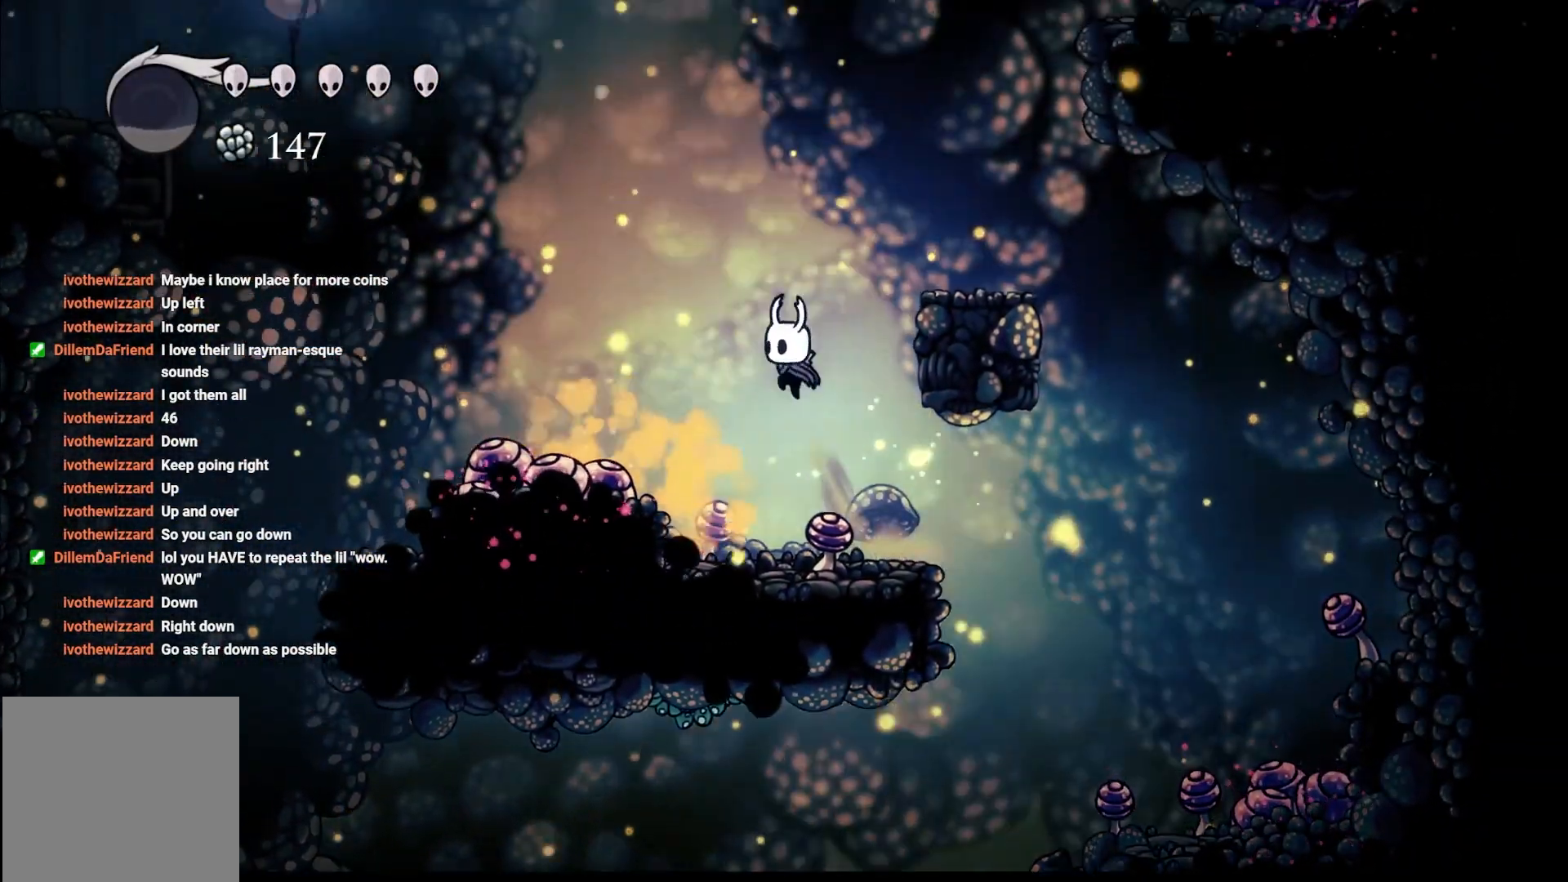
{"buttons": [], "left_stick": "down", "right_stick": "center", "events": [[133, "left_stick", "left"], [267, "A", "up"], [283, "left_stick", "down-left"], [450, "left_stick", "down"]]}
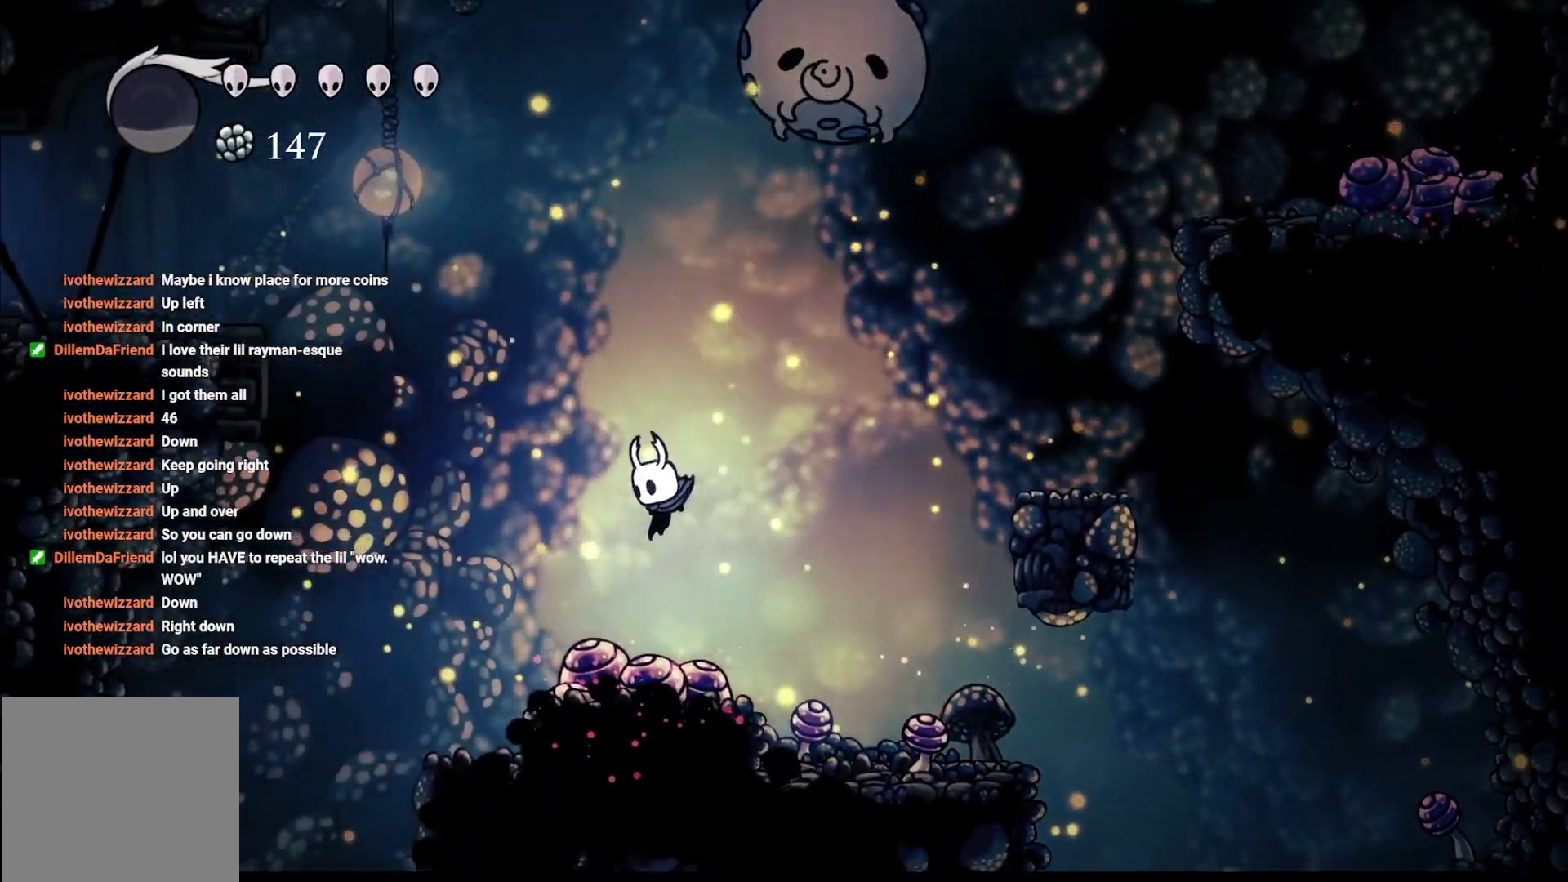
{"buttons": ["A"], "left_stick": "up", "right_stick": "center", "events": [[83, "X", "down"], [383, "left_stick", "up"], [400, "X", "up"], [483, "A", "down"]]}
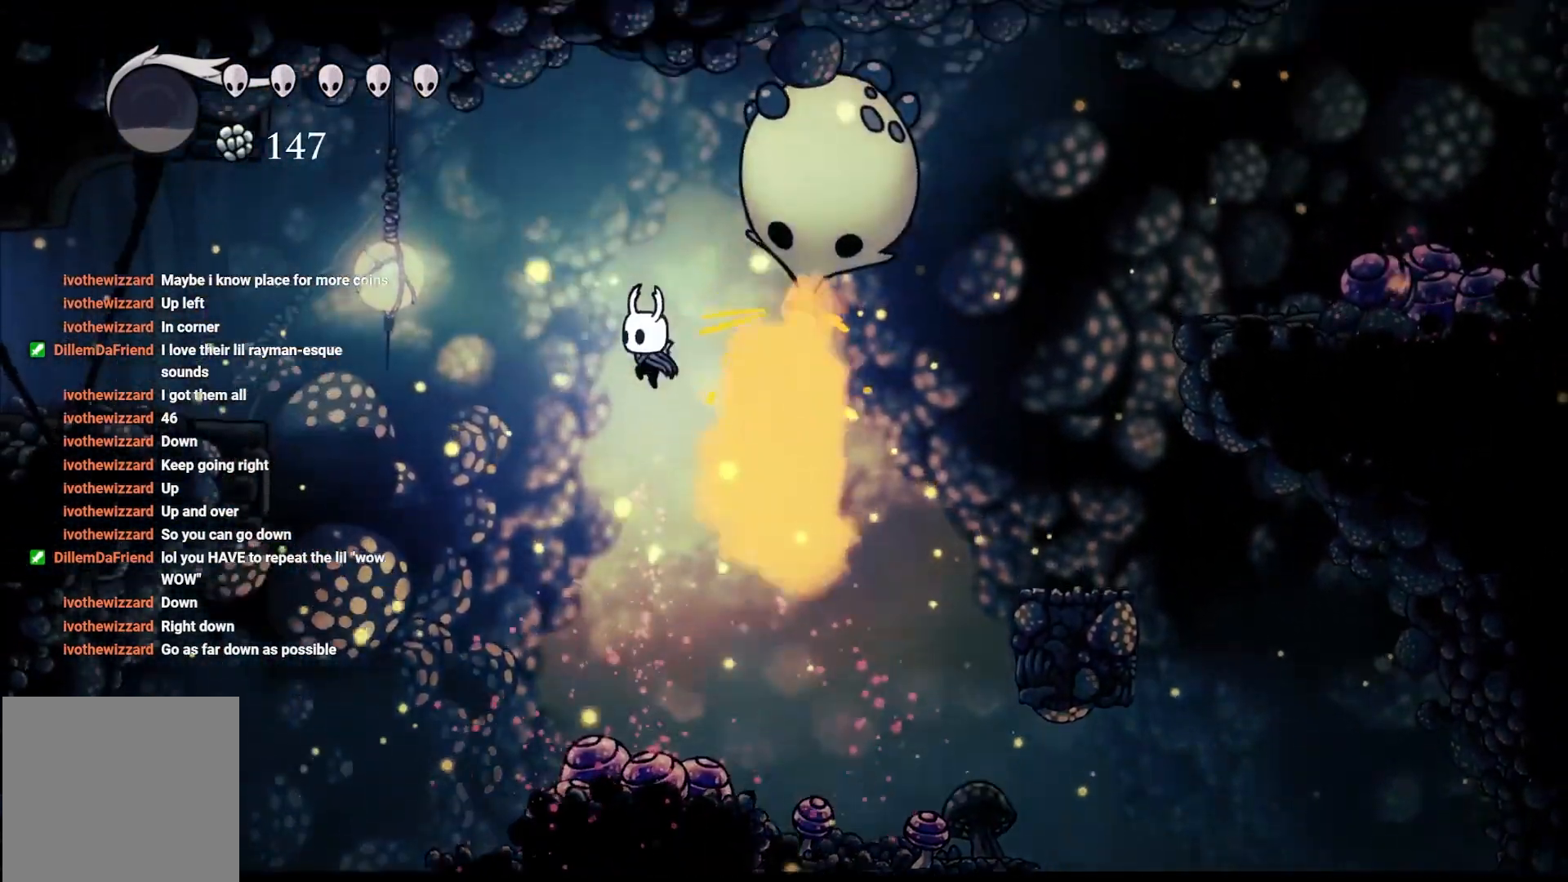
{"buttons": [], "left_stick": "up-left", "right_stick": "center", "events": [[150, "X", "down"], [200, "left_stick", "up-right"], [283, "A", "up"], [333, "left_stick", "up-left"], [350, "X", "up"]]}
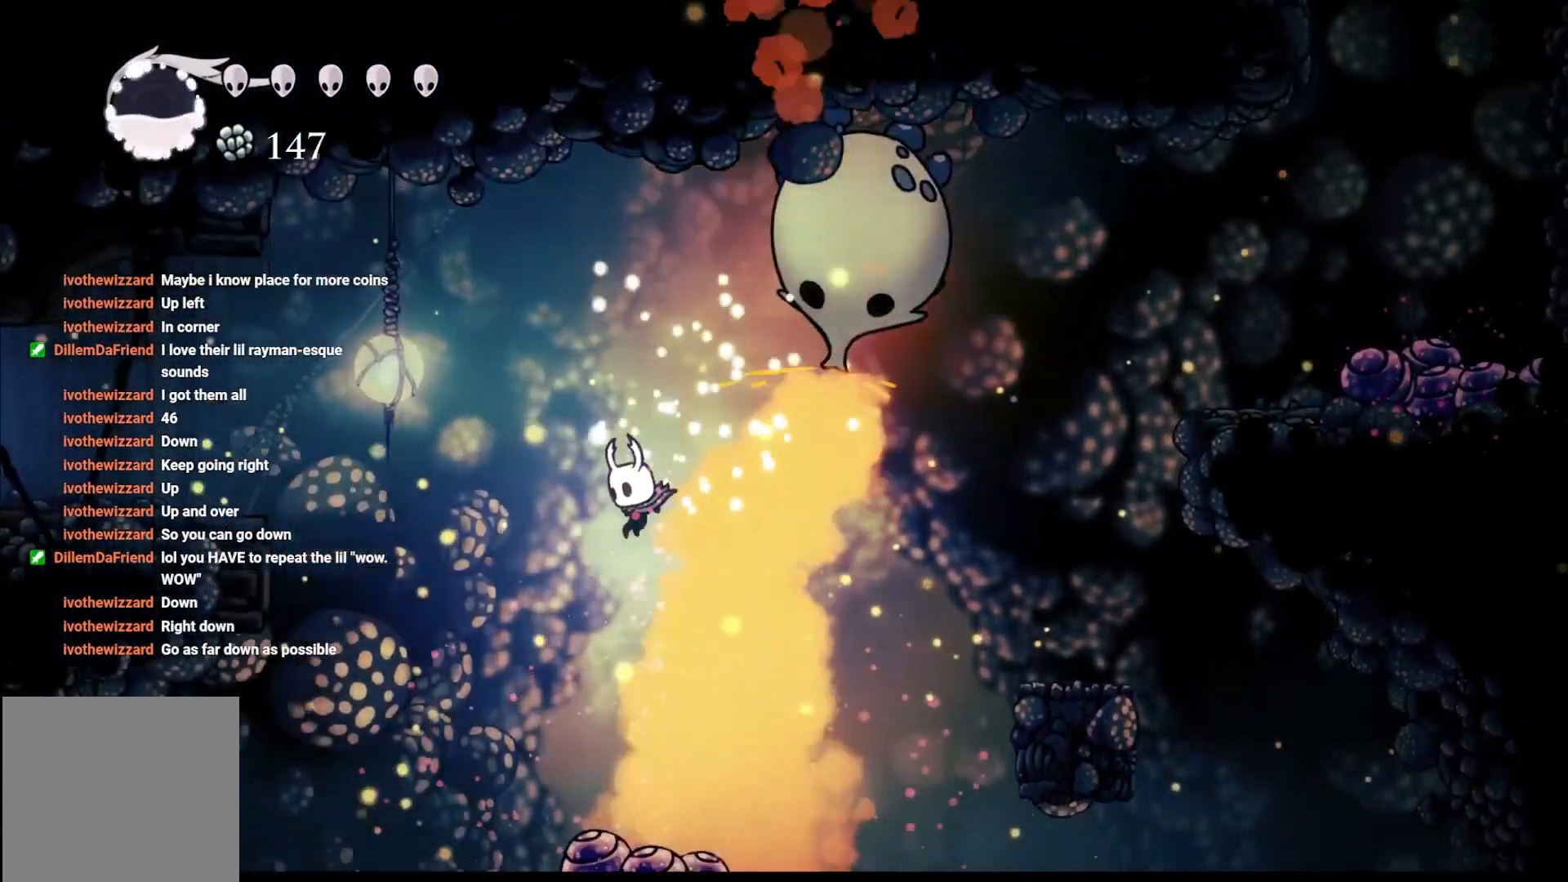
{"buttons": [], "left_stick": "down-right", "right_stick": "center", "events": [[100, "left_stick", "up-right"], [233, "X", "down"], [233, "left_stick", "down"], [417, "X", "up"], [450, "left_stick", "down-right"]]}
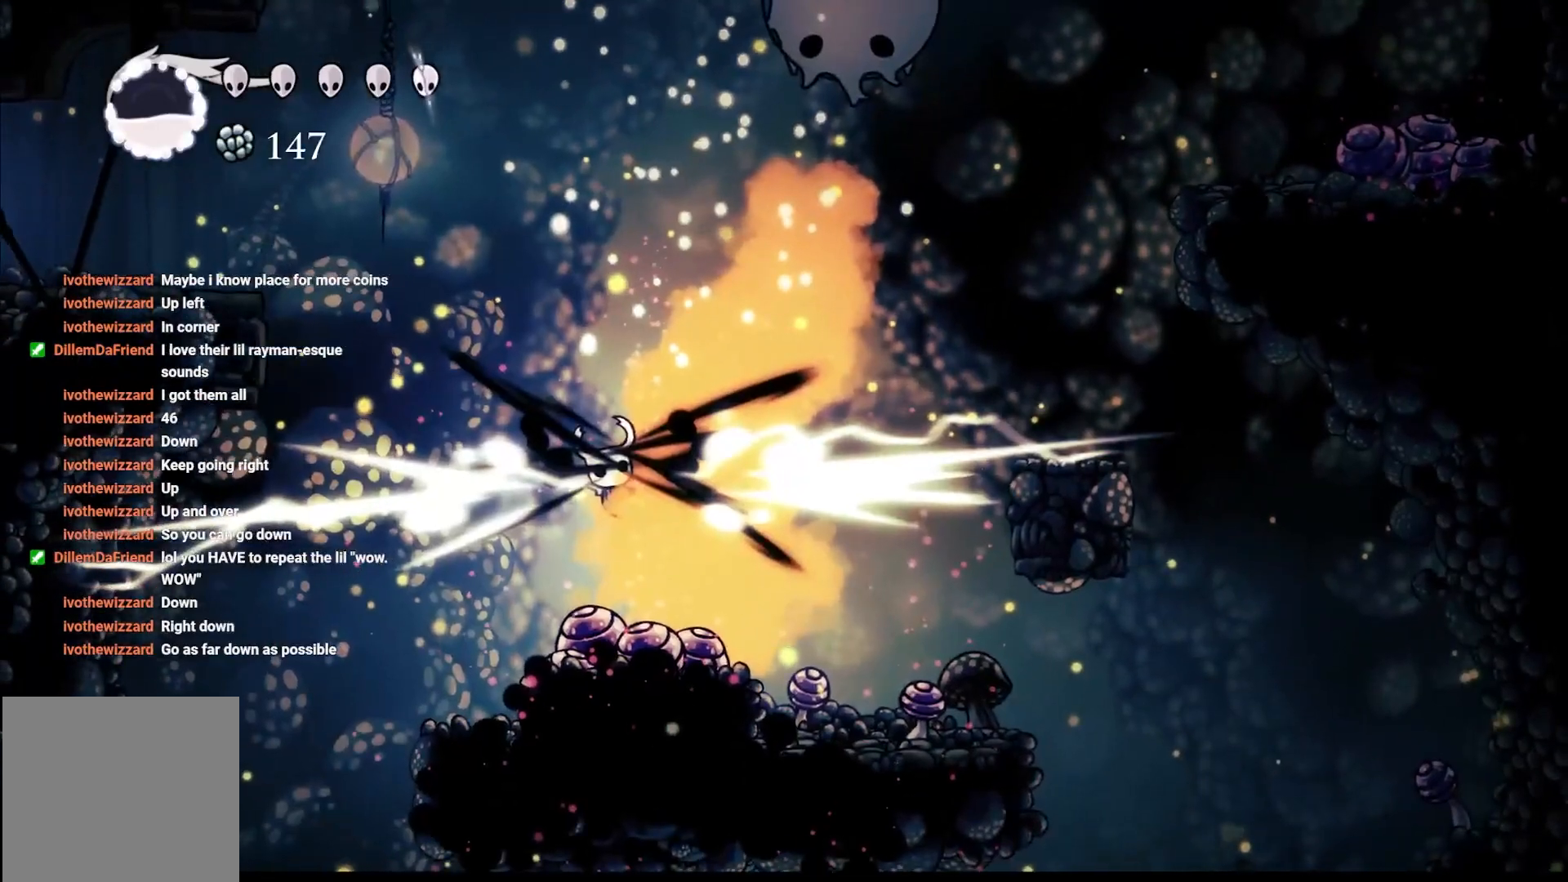
{"buttons": [], "left_stick": "right", "right_stick": "center", "events": [[33, "left_stick", "right"], [233, "A", "down"], [500, "A", "up"]]}
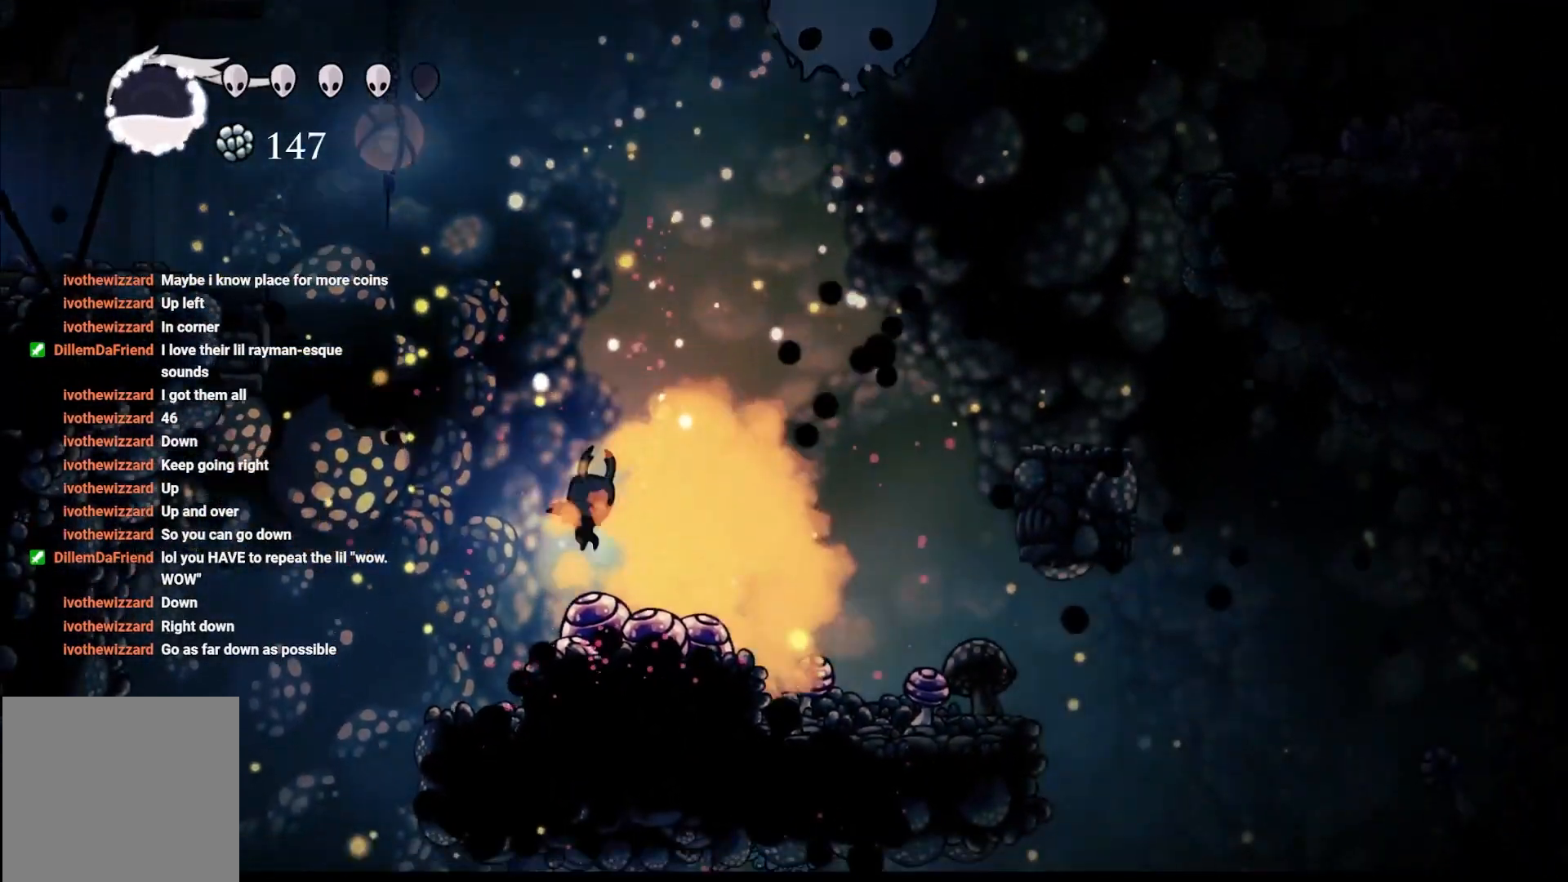
{"buttons": ["X"], "left_stick": "up", "right_stick": "center", "events": [[100, "X", "down"], [100, "left_stick", "down"], [283, "X", "up"], [333, "left_stick", "down-right"], [433, "left_stick", "up"], [483, "X", "down"]]}
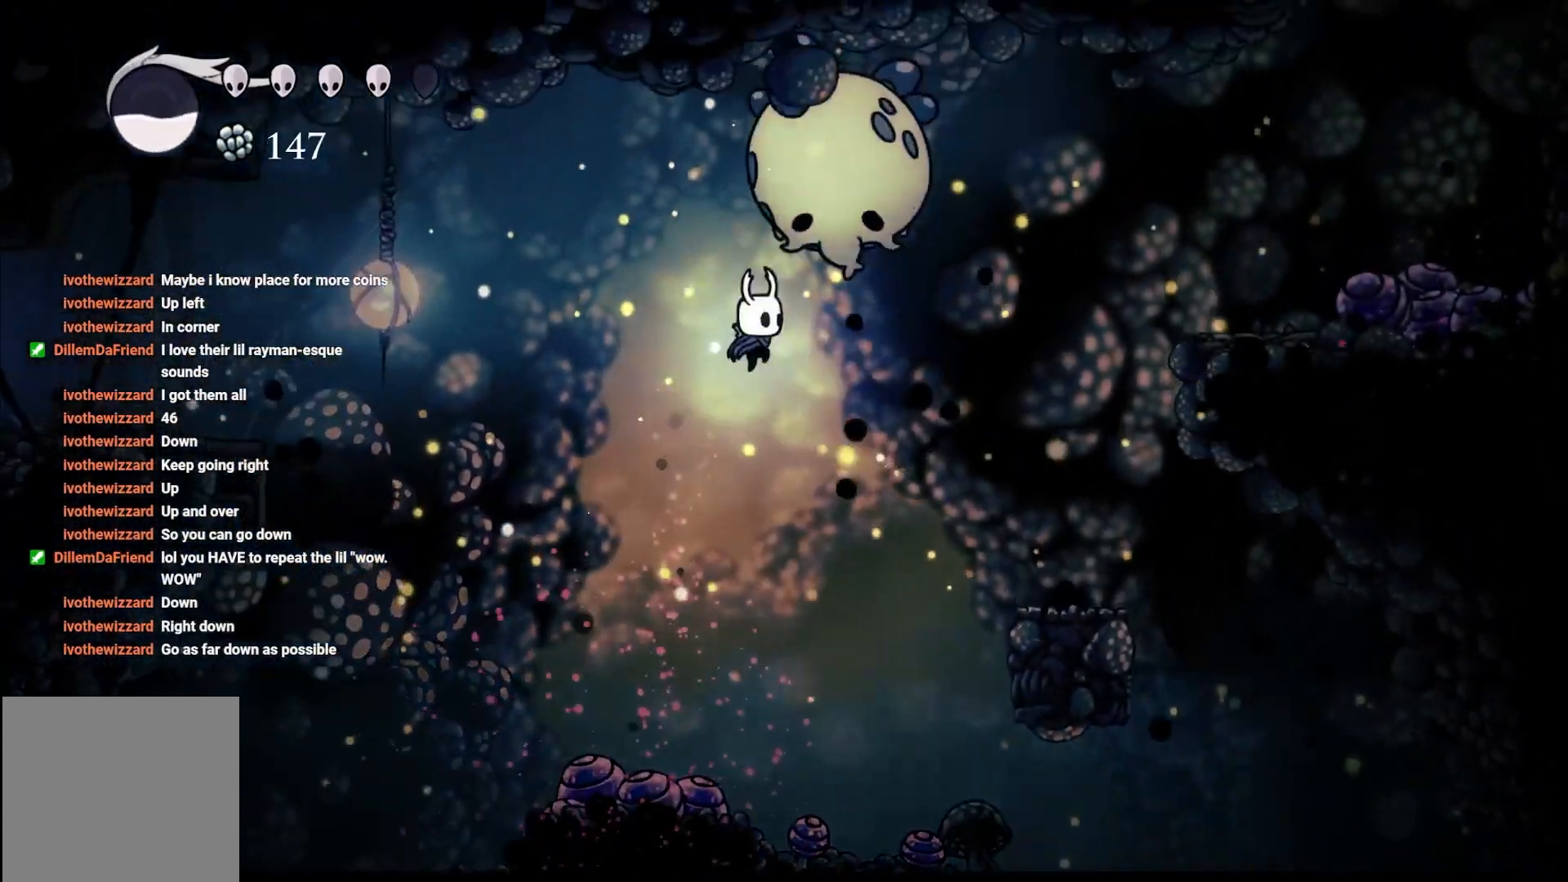
{"buttons": [], "left_stick": "up", "right_stick": "center", "events": [[217, "X", "up"]]}
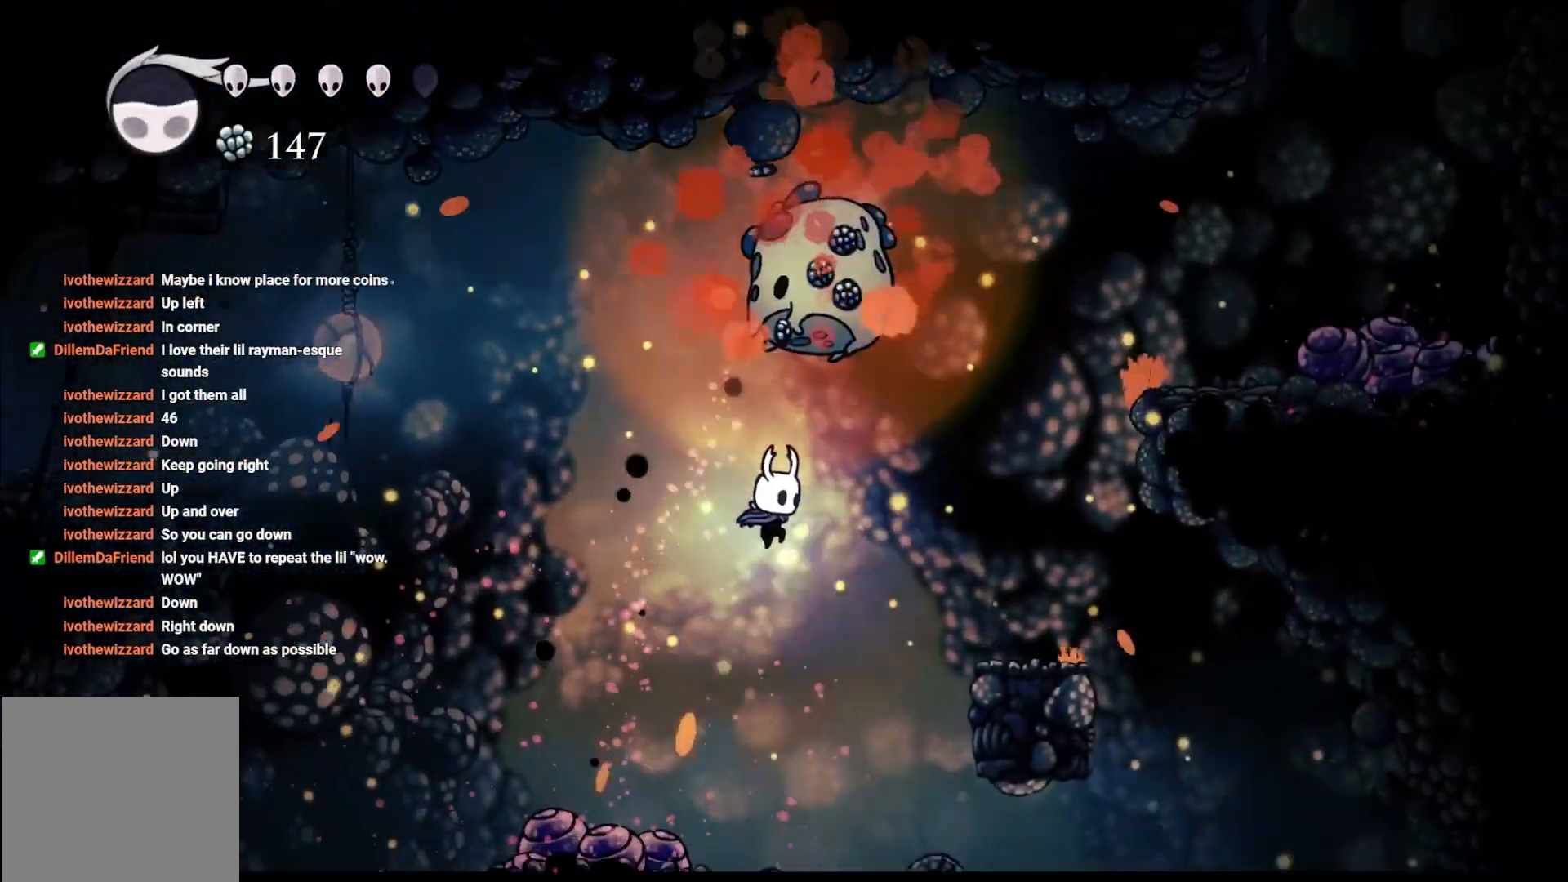
{"buttons": ["B"], "left_stick": "center", "right_stick": "center", "events": [[133, "left_stick", "center"], [183, "B", "down"]]}
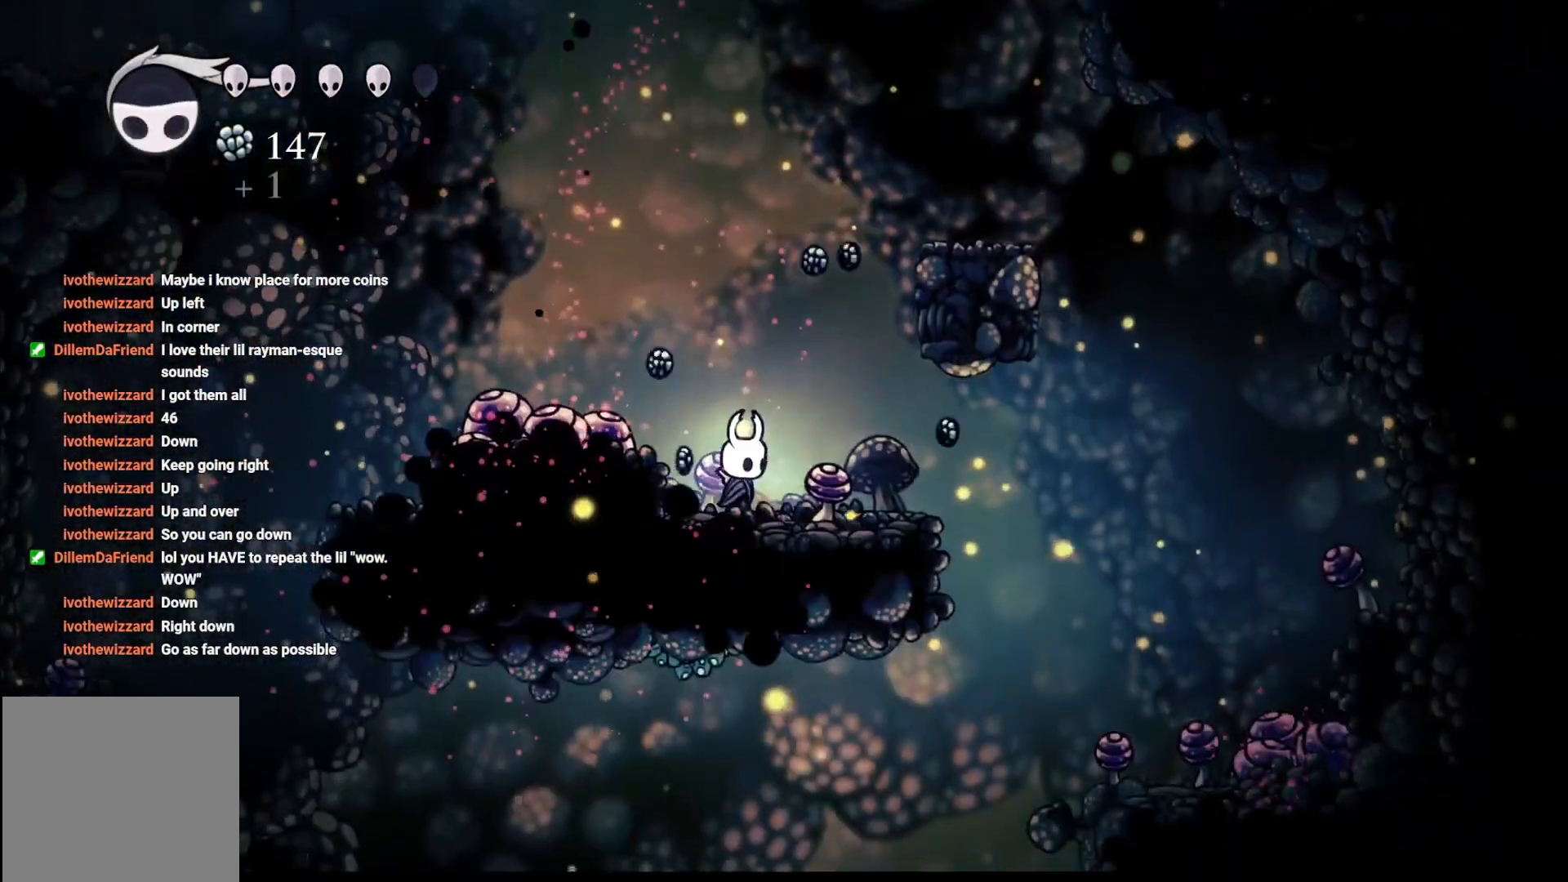
{"buttons": ["B"], "left_stick": "center", "right_stick": "center", "events": []}
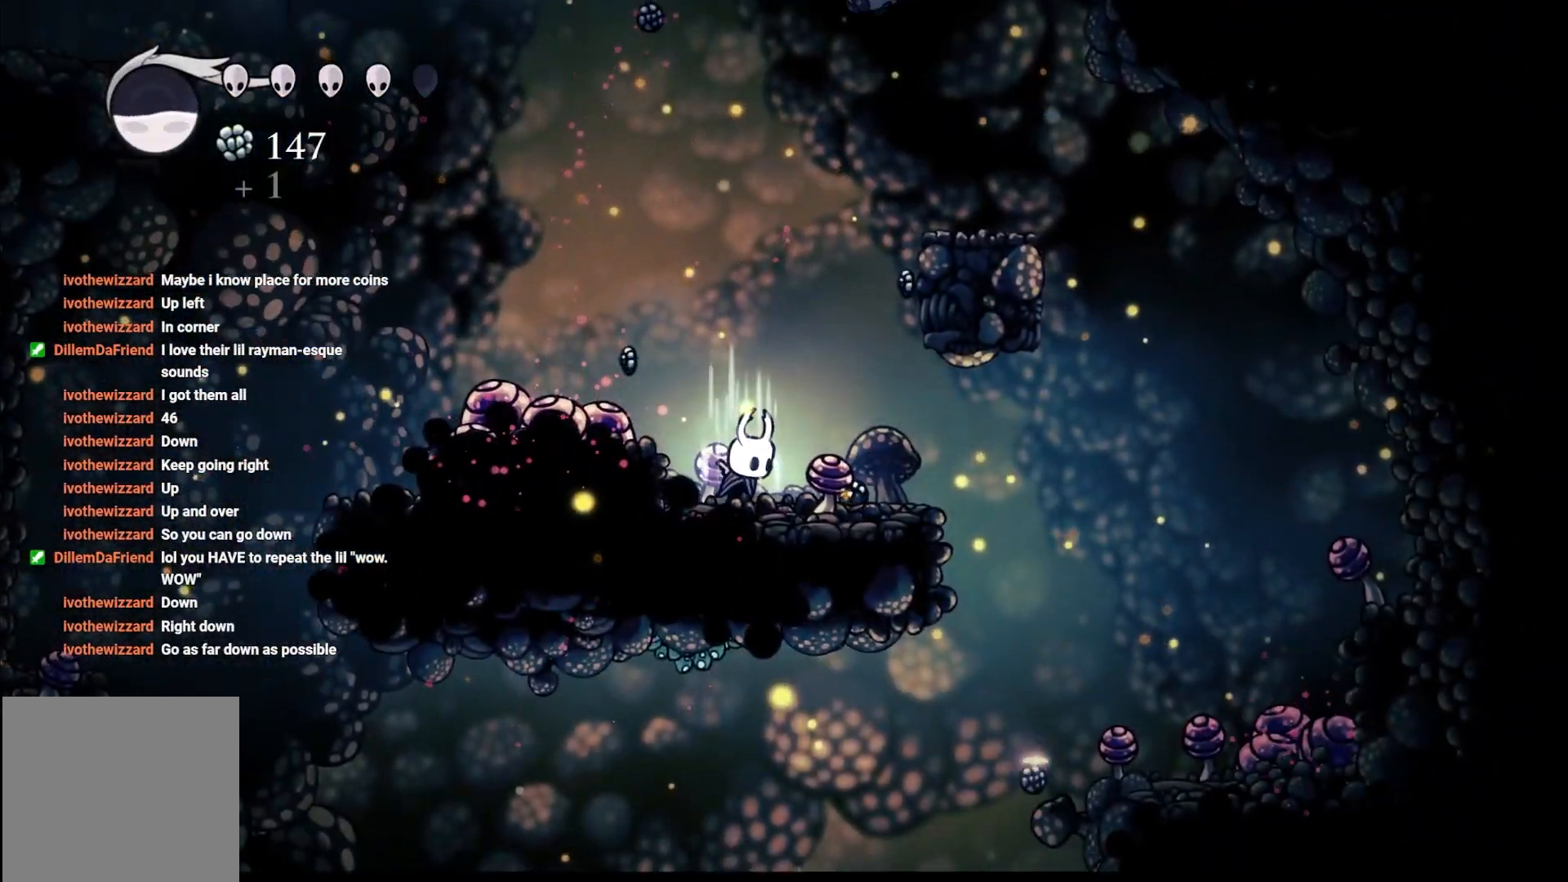
{"buttons": ["B"], "left_stick": "center", "right_stick": "center", "events": []}
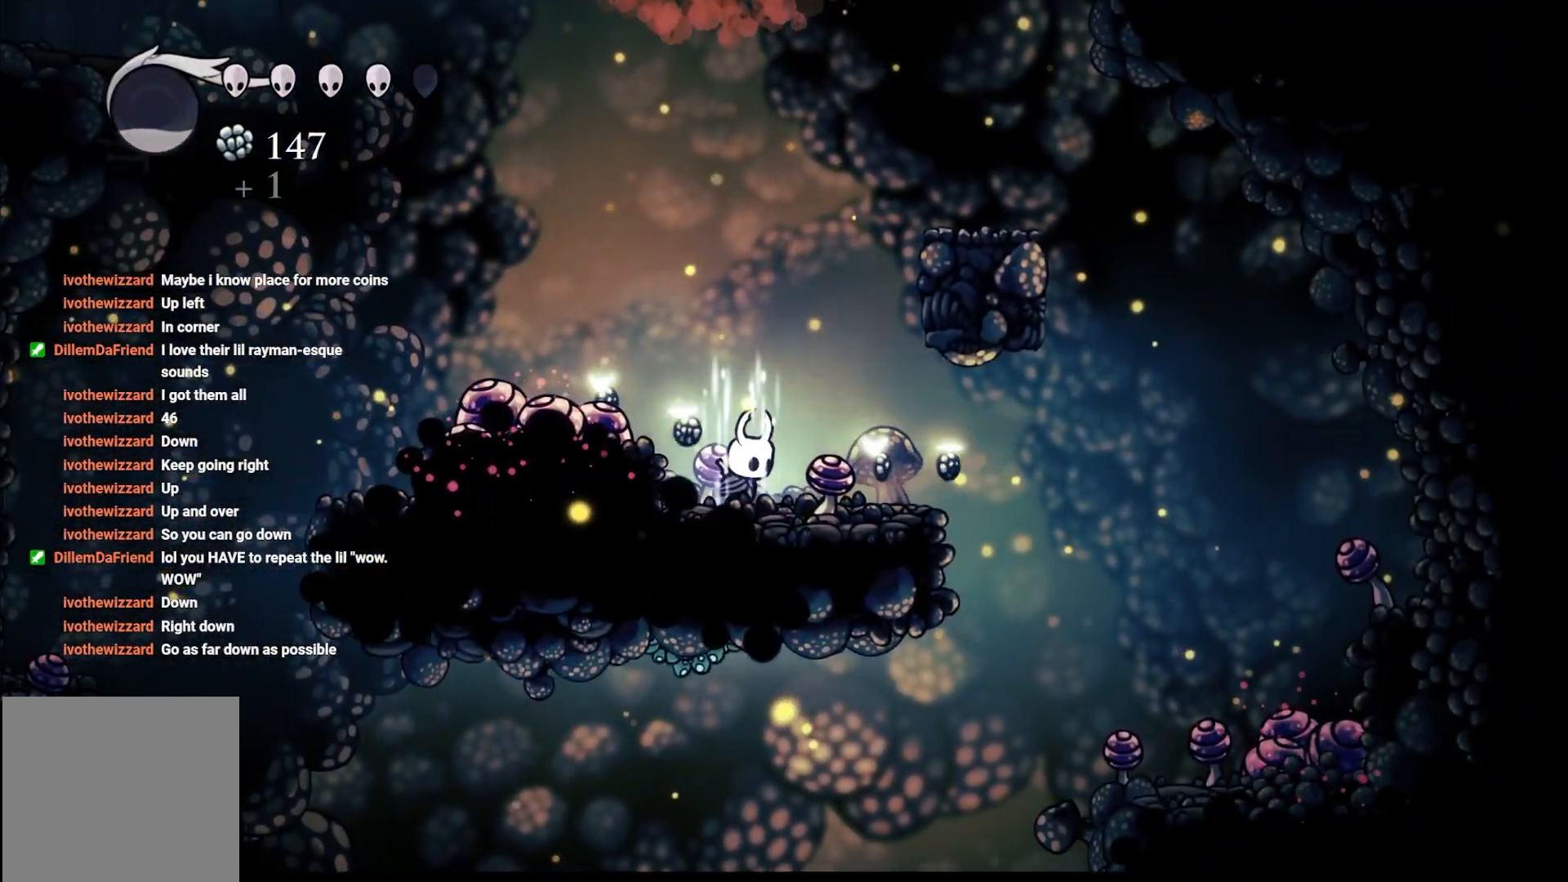
{"buttons": ["A"], "left_stick": "up-left", "right_stick": "center", "events": [[300, "left_stick", "up-left"], [317, "B", "up"], [417, "A", "down"]]}
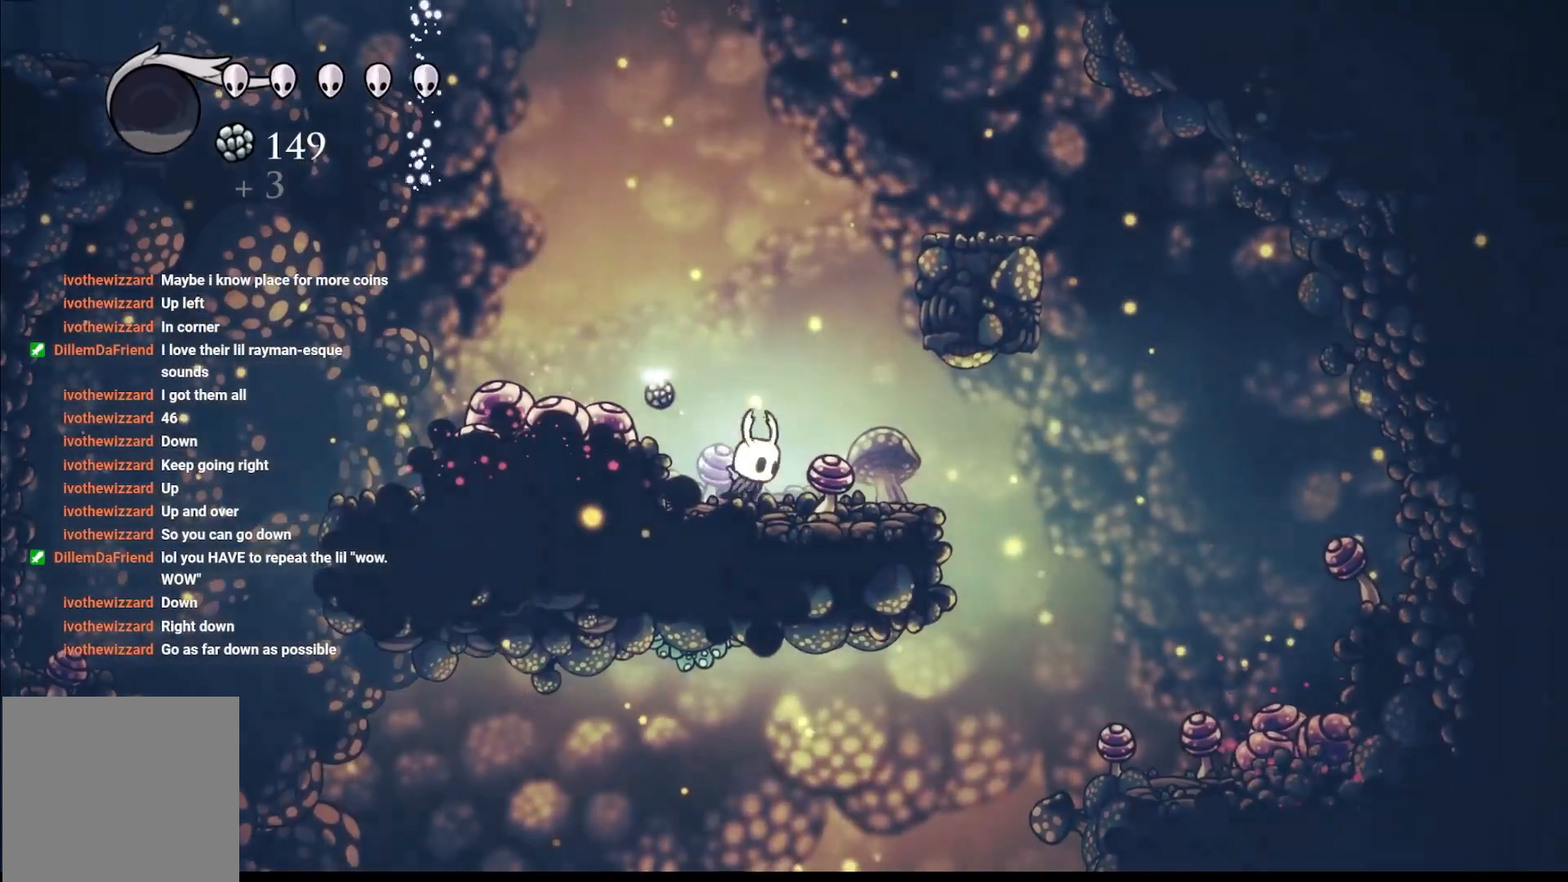
{"buttons": [], "left_stick": "down-left", "right_stick": "center", "events": [[50, "A", "up"], [133, "A", "down"], [317, "A", "up"], [350, "left_stick", "down"], [400, "left_stick", "down-left"]]}
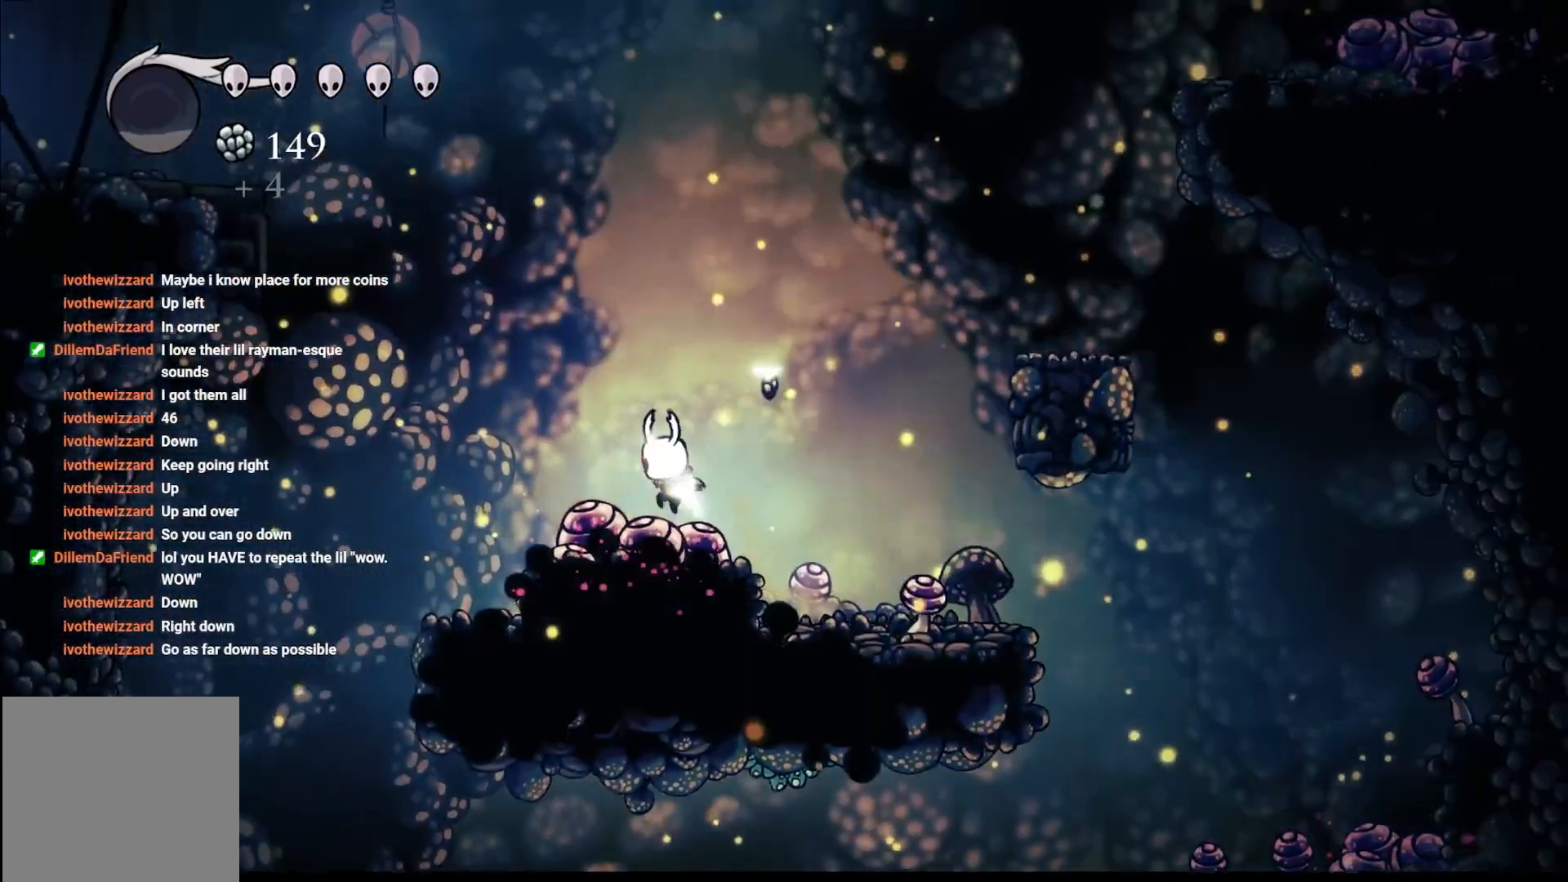
{"buttons": ["X"], "left_stick": "left", "right_stick": "center", "events": [[117, "X", "down"], [317, "left_stick", "left"]]}
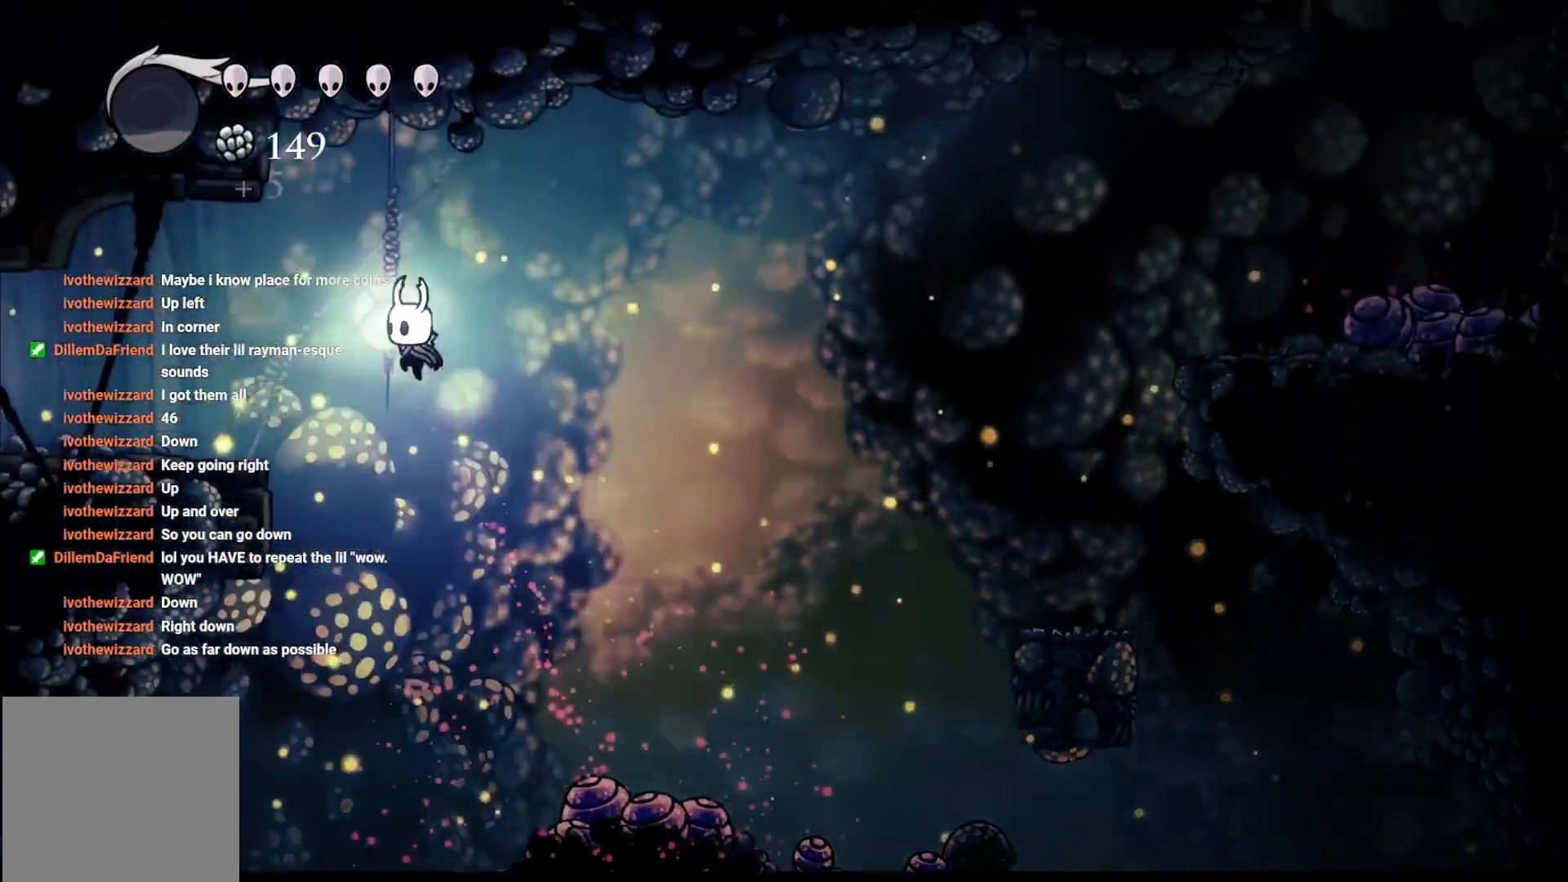
{"buttons": ["R2"], "left_stick": "left", "right_stick": "center", "events": [[283, "X", "up"], [300, "R2", "down"]]}
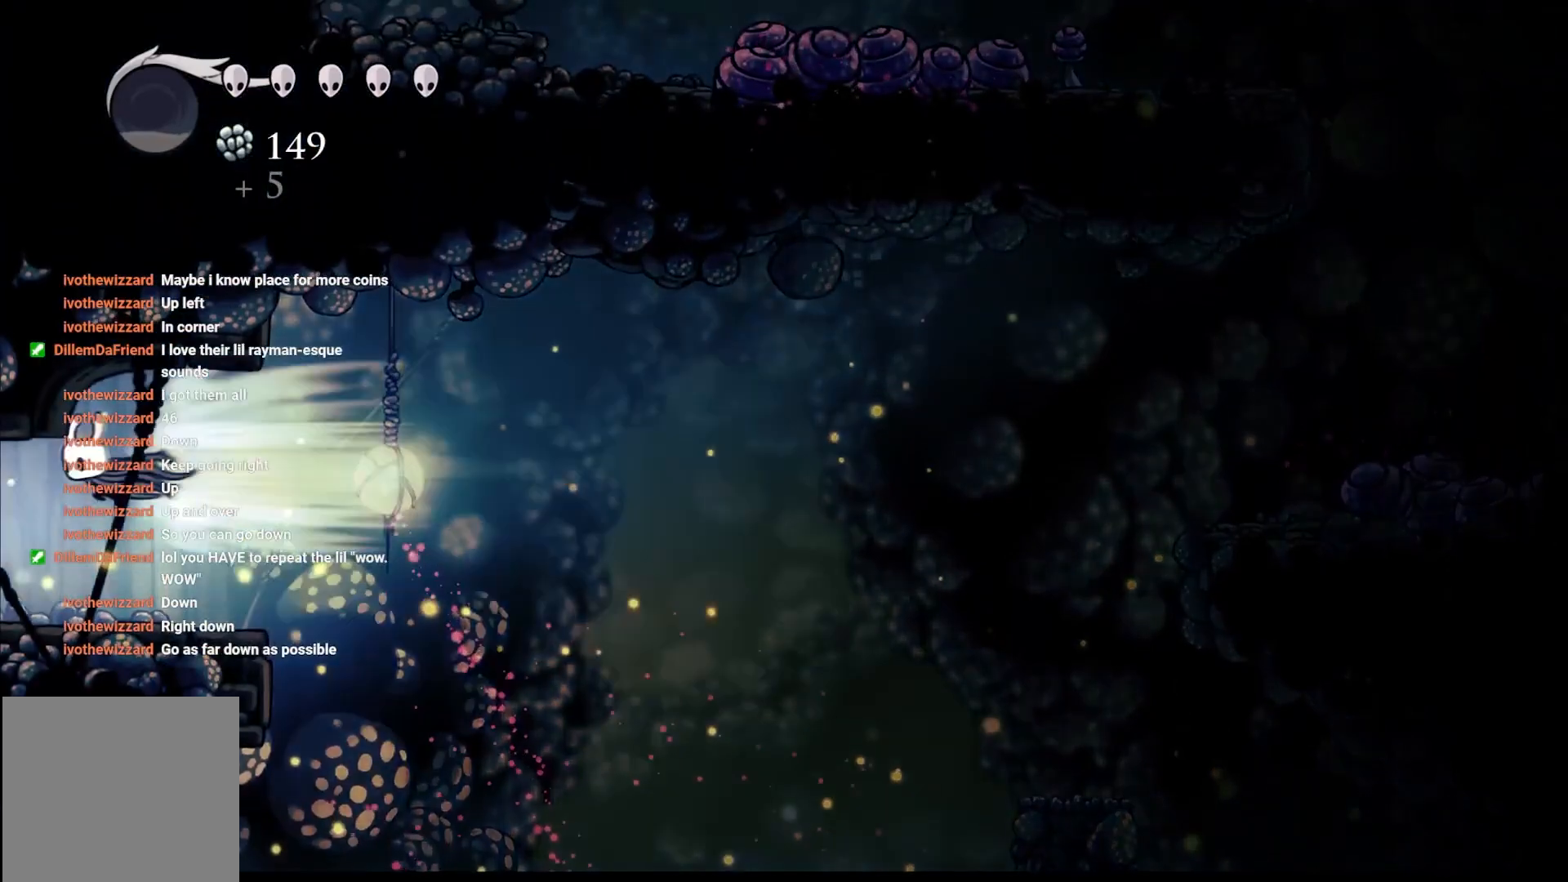
{"buttons": [], "left_stick": "center", "right_stick": "center", "events": [[33, "R2", "up"], [100, "R2", "down"], [183, "R2", "up"], [400, "left_stick", "center"]]}